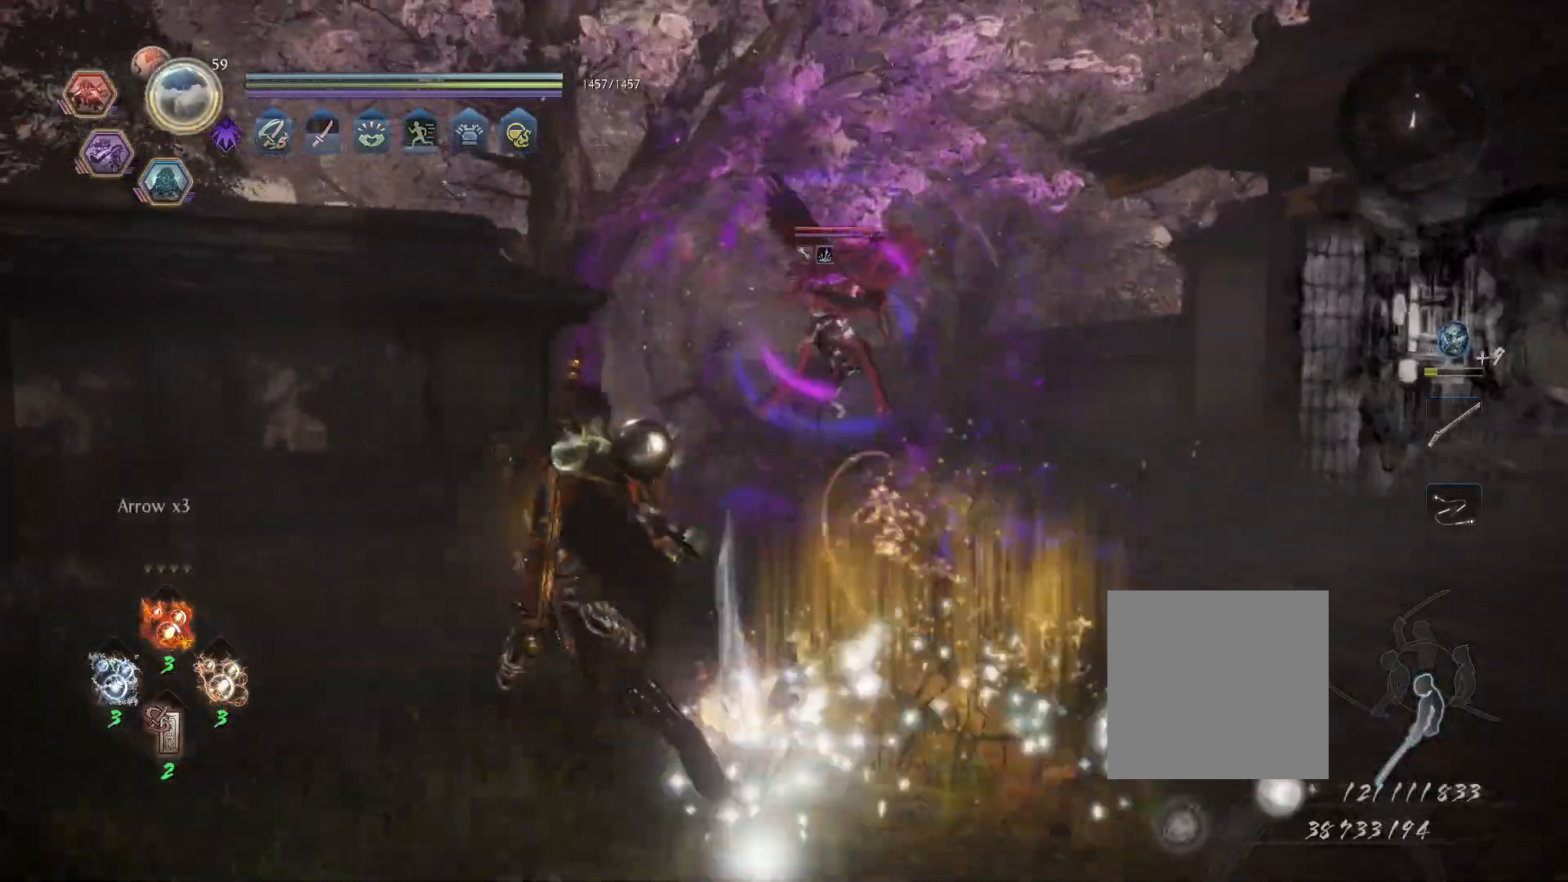
Gameplay with a controller (PlayStation layout); each line is a JSON object with the inputs held at the frame after it (dt_ms = milliseconds from this image to that frame). "events" lists button and stick changes between this image and that frame as [ms after this image, input, new state], when the widget could be followed in between.
{"dt_ms": 500, "buttons": [], "left_stick": "up-right", "right_stick": "center", "events": [[33, "CIRCLE", "down"], [50, "left_stick", "up-right"], [83, "CIRCLE", "up"], [167, "CIRCLE", "down"], [233, "CIRCLE", "up"], [333, "CIRCLE", "down"], [367, "CIRCLE", "up"]]}
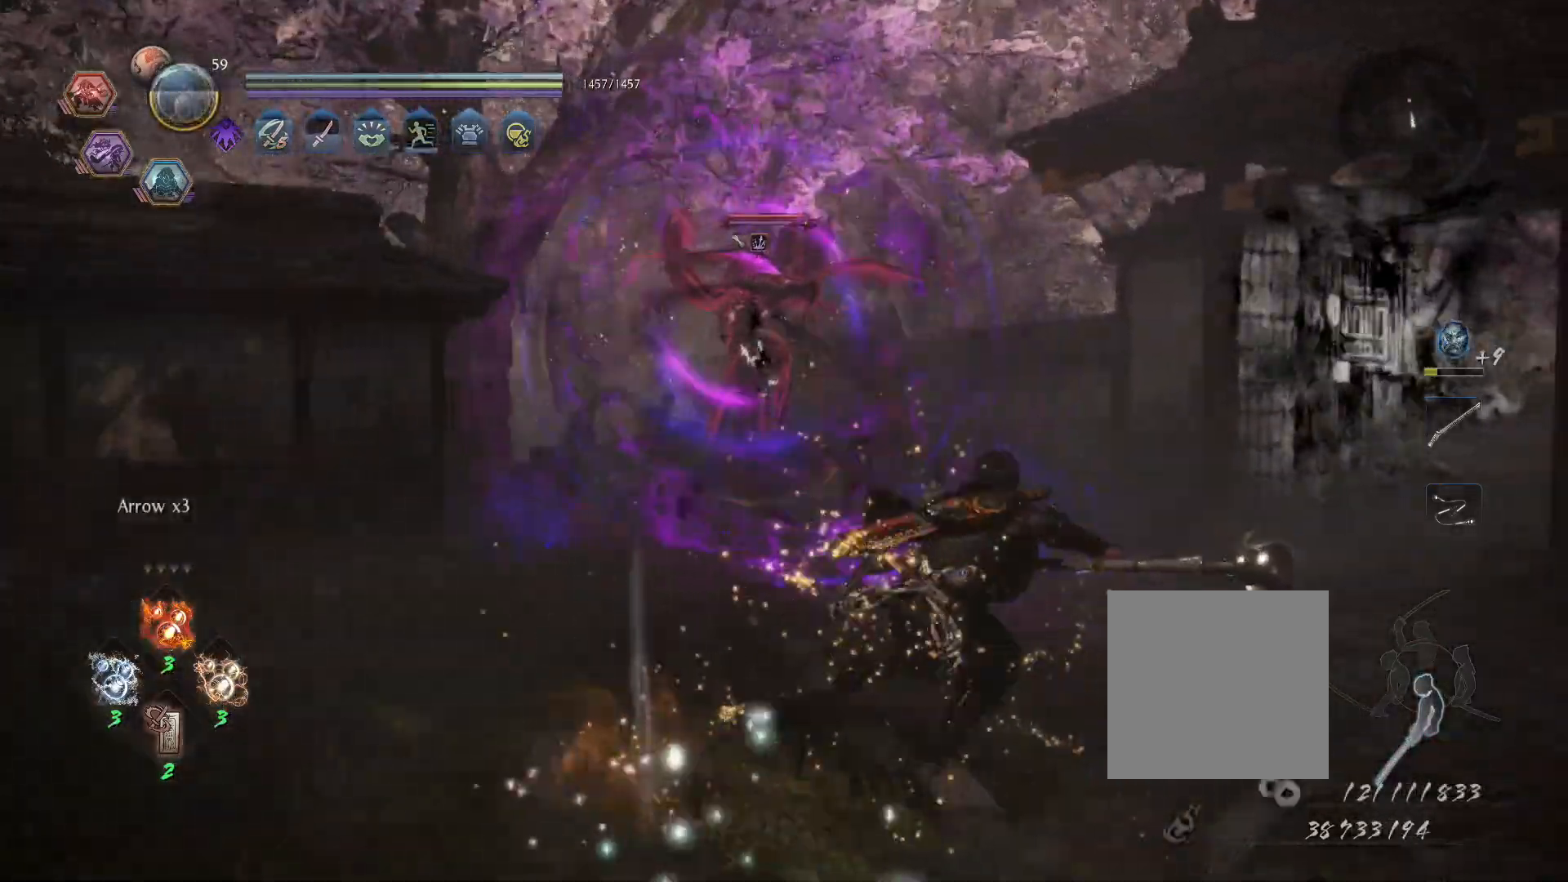
{"dt_ms": 500, "buttons": ["L1"], "left_stick": "up-right", "right_stick": "center", "events": [[433, "L1", "down"]]}
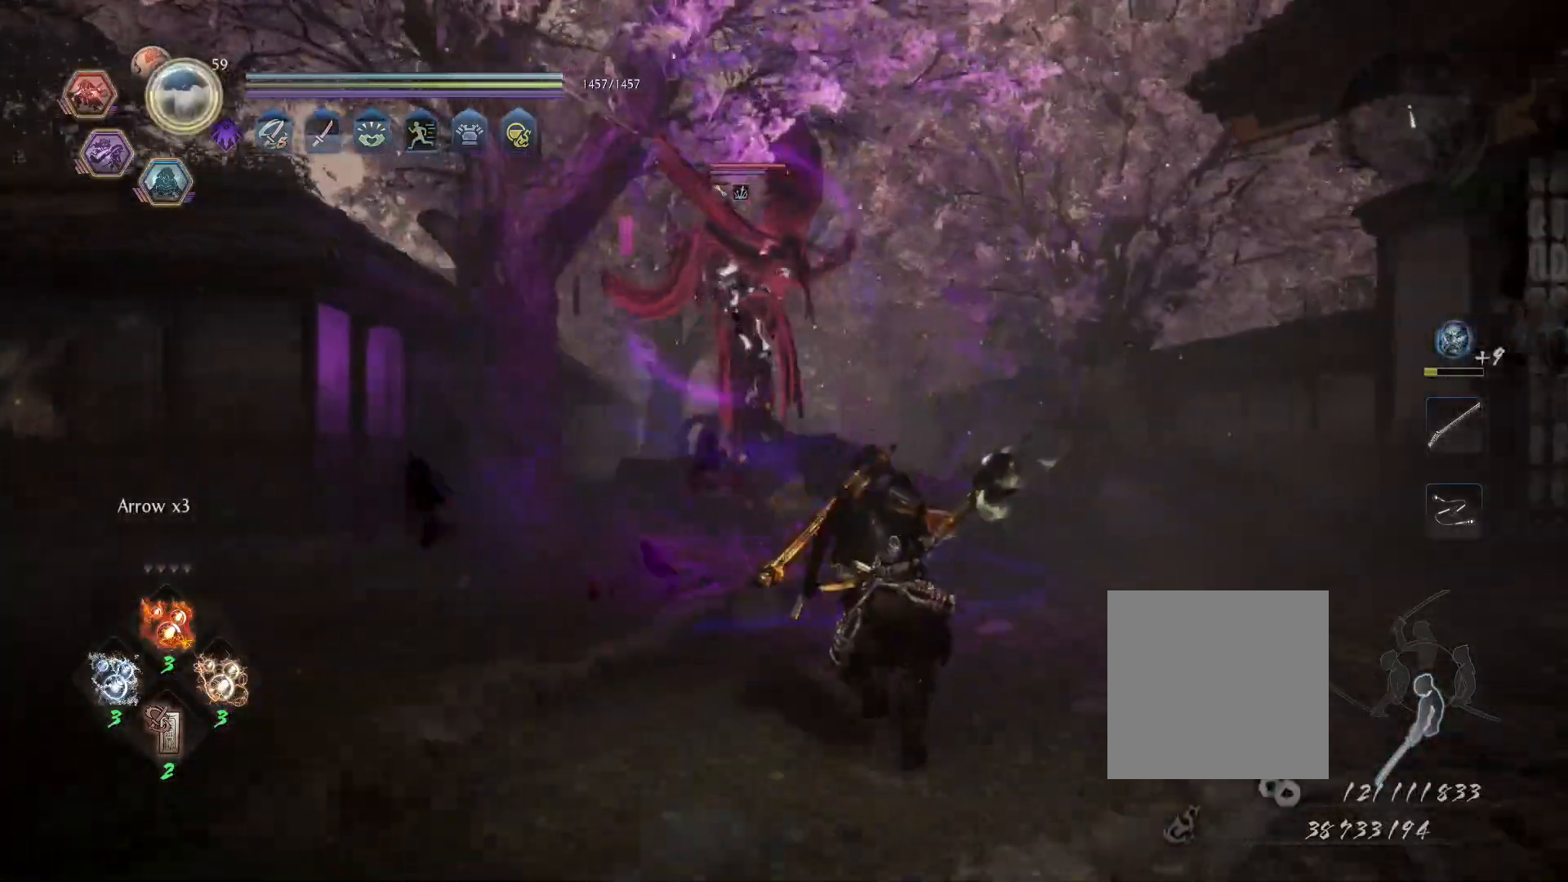
{"dt_ms": 500, "buttons": ["TRIANGLE"], "left_stick": "center", "right_stick": "center", "events": [[150, "CROSS", "down"], [267, "CROSS", "up"], [350, "L1", "up"], [400, "left_stick", "center"], [417, "TRIANGLE", "down"]]}
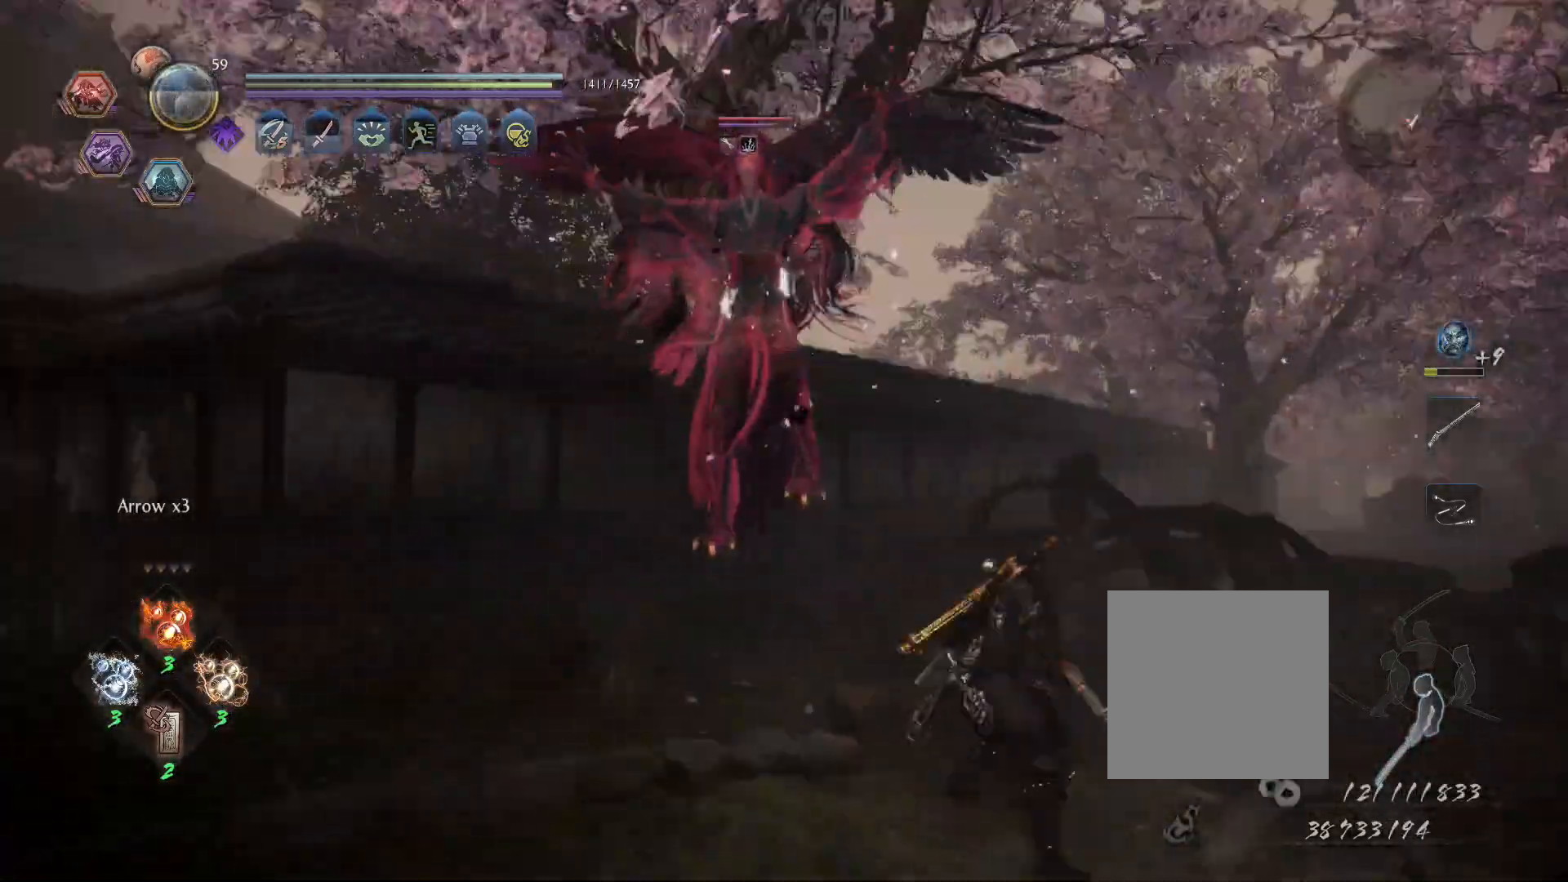
{"dt_ms": 500, "buttons": ["TRIANGLE", "R1"], "left_stick": "center", "right_stick": "center", "events": [[17, "TRIANGLE", "up"], [450, "R1", "down"], [500, "TRIANGLE", "down"]]}
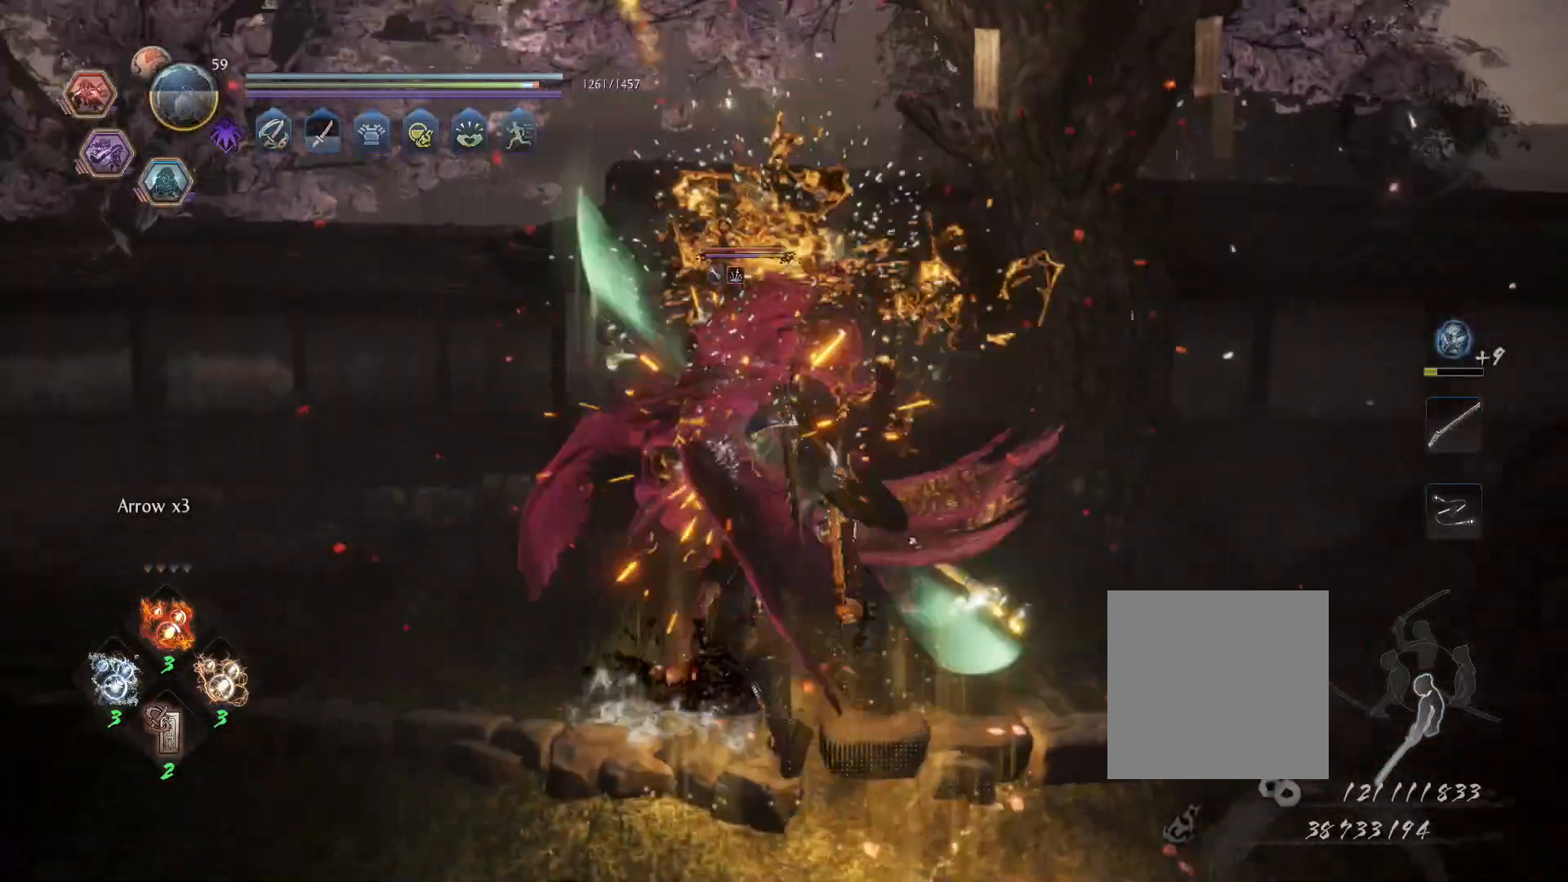
{"dt_ms": 1000, "buttons": ["R1"], "left_stick": "center", "right_stick": "center"}
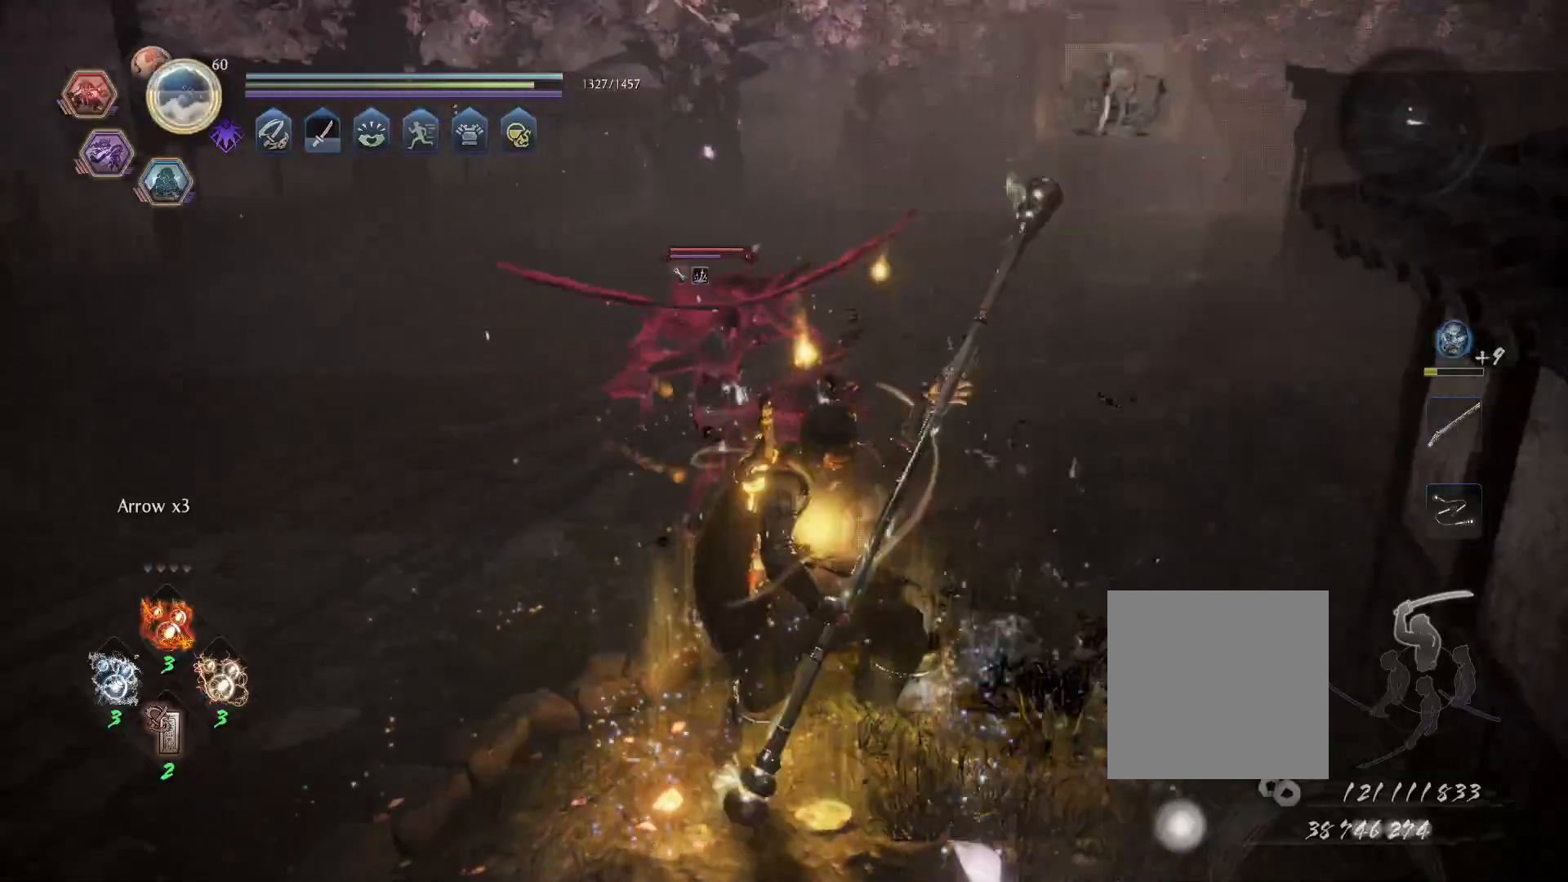
{"dt_ms": 500, "buttons": [], "left_stick": "left", "right_stick": "center", "events": [[33, "SQUARE", "down"], [67, "CROSS", "down"], [100, "L1", "down"], [117, "SQUARE", "up"], [117, "left_stick", "left"], [133, "R1", "up"], [183, "CROSS", "up"], [217, "CROSS", "down"], [317, "CROSS", "up"], [450, "L1", "up"]]}
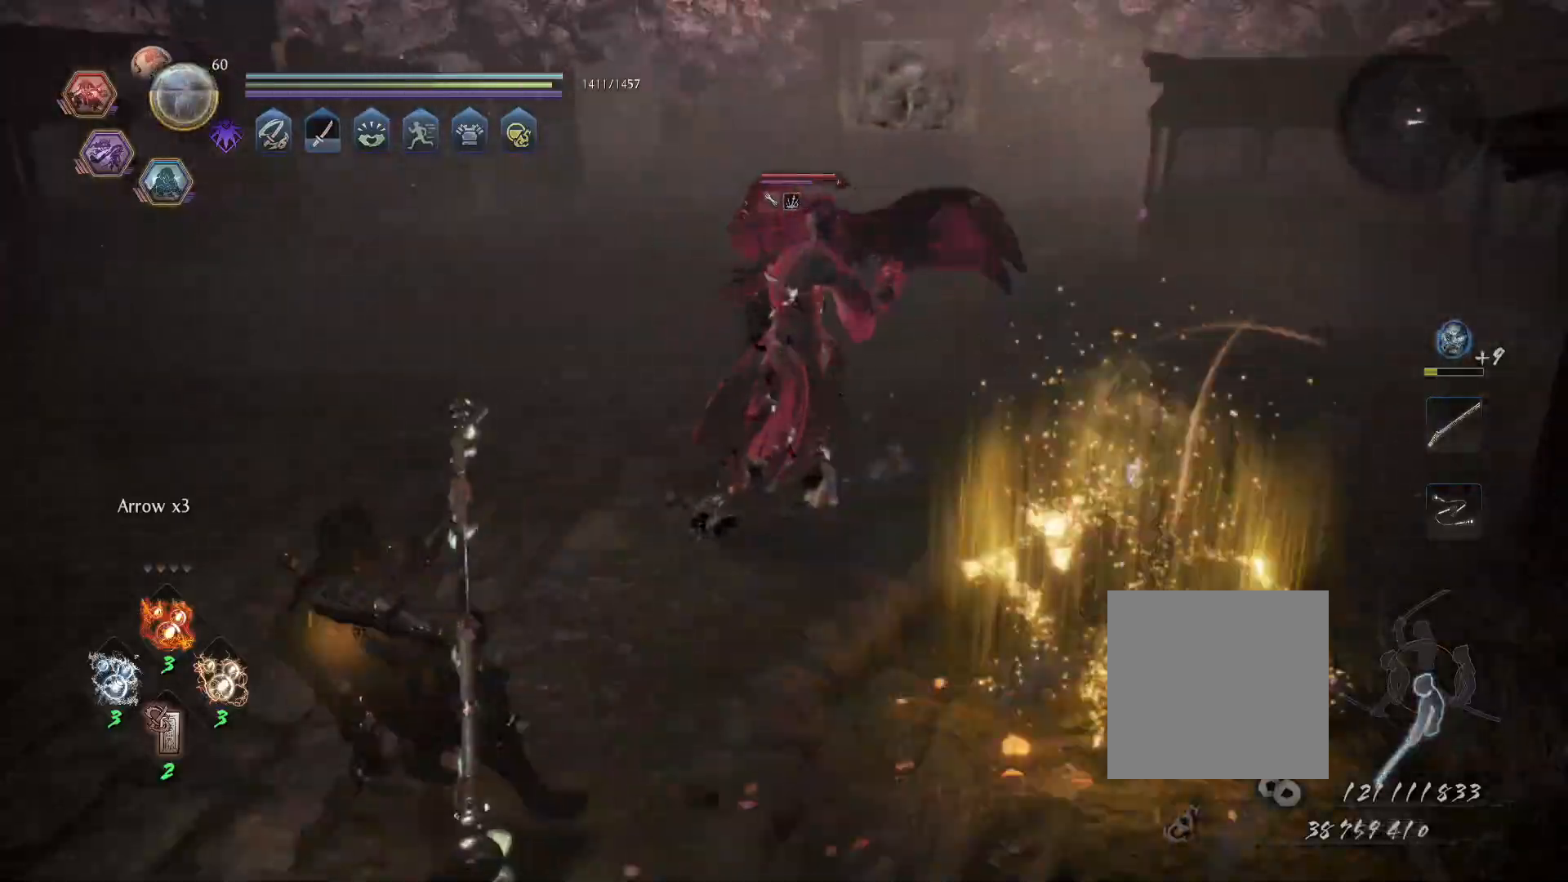
{"dt_ms": 500, "buttons": ["L1"], "left_stick": "left", "right_stick": "center", "events": [[250, "L1", "down"], [317, "CROSS", "down"], [450, "CROSS", "up"]]}
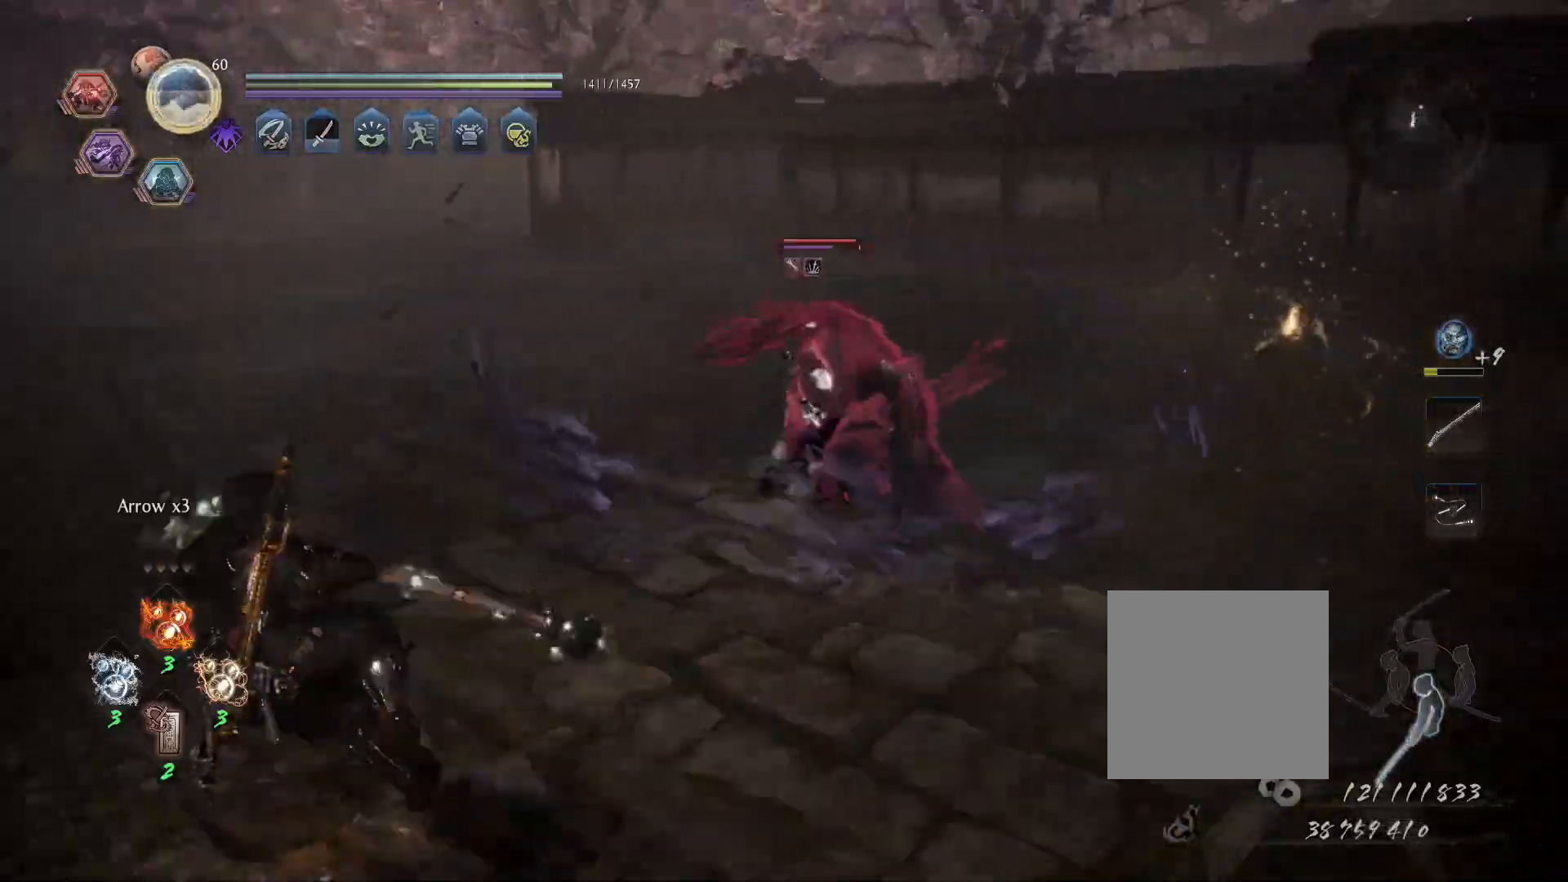
{"dt_ms": 500, "buttons": ["L1"], "left_stick": "up-left", "right_stick": "center", "events": [[150, "left_stick", "up-left"], [183, "L1", "up"], [483, "L1", "down"]]}
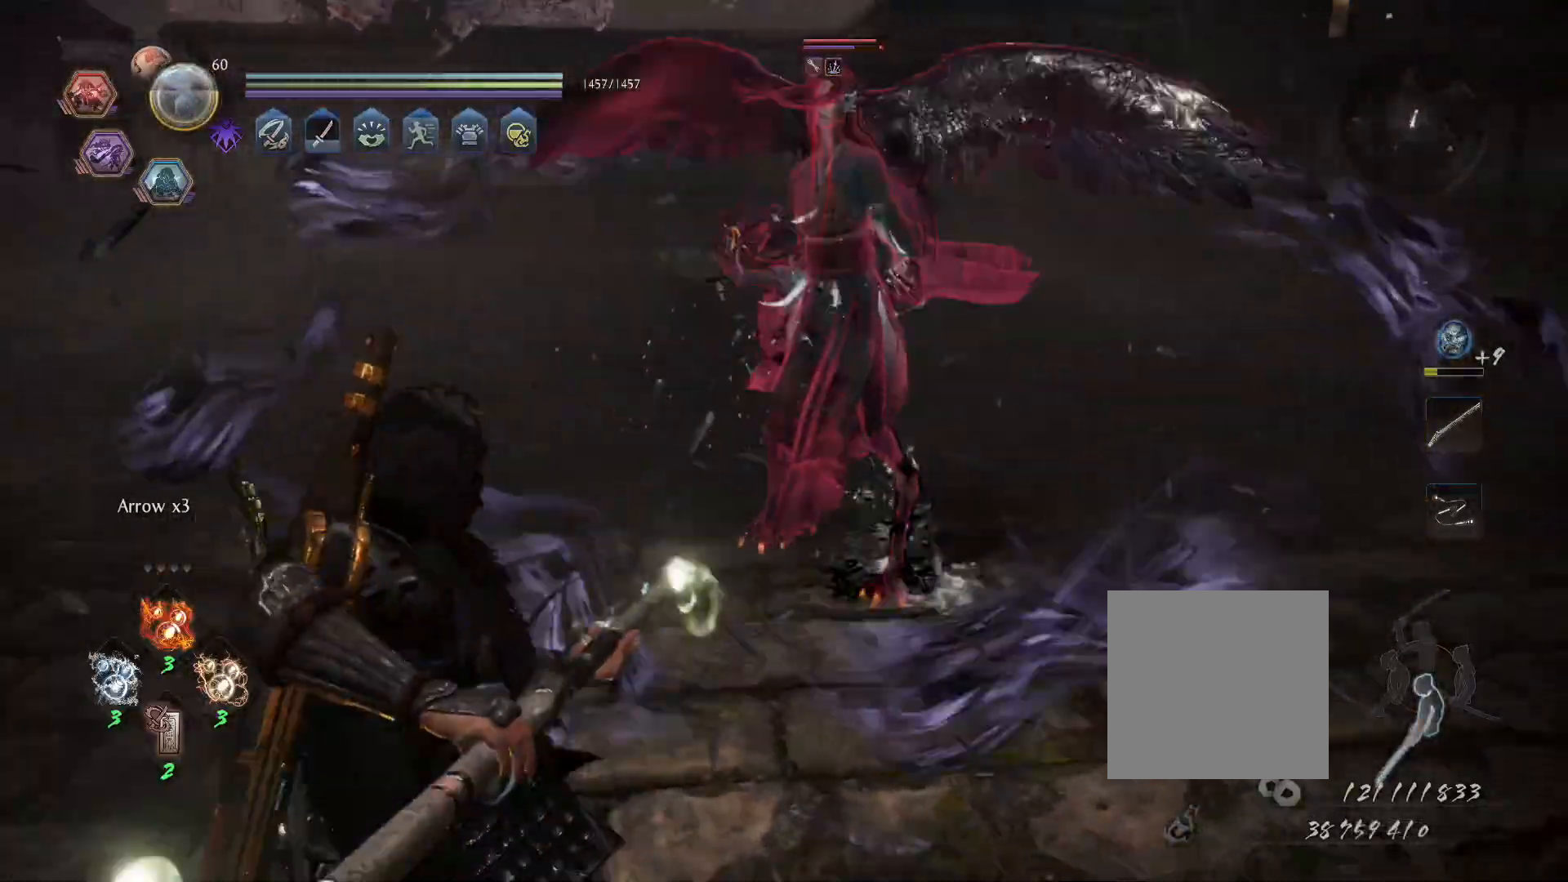
{"dt_ms": 500, "buttons": [], "left_stick": "up-left", "right_stick": "center", "events": [[150, "CROSS", "down"], [267, "CROSS", "up"], [300, "L1", "up"], [333, "SQUARE", "down"], [450, "SQUARE", "up"]]}
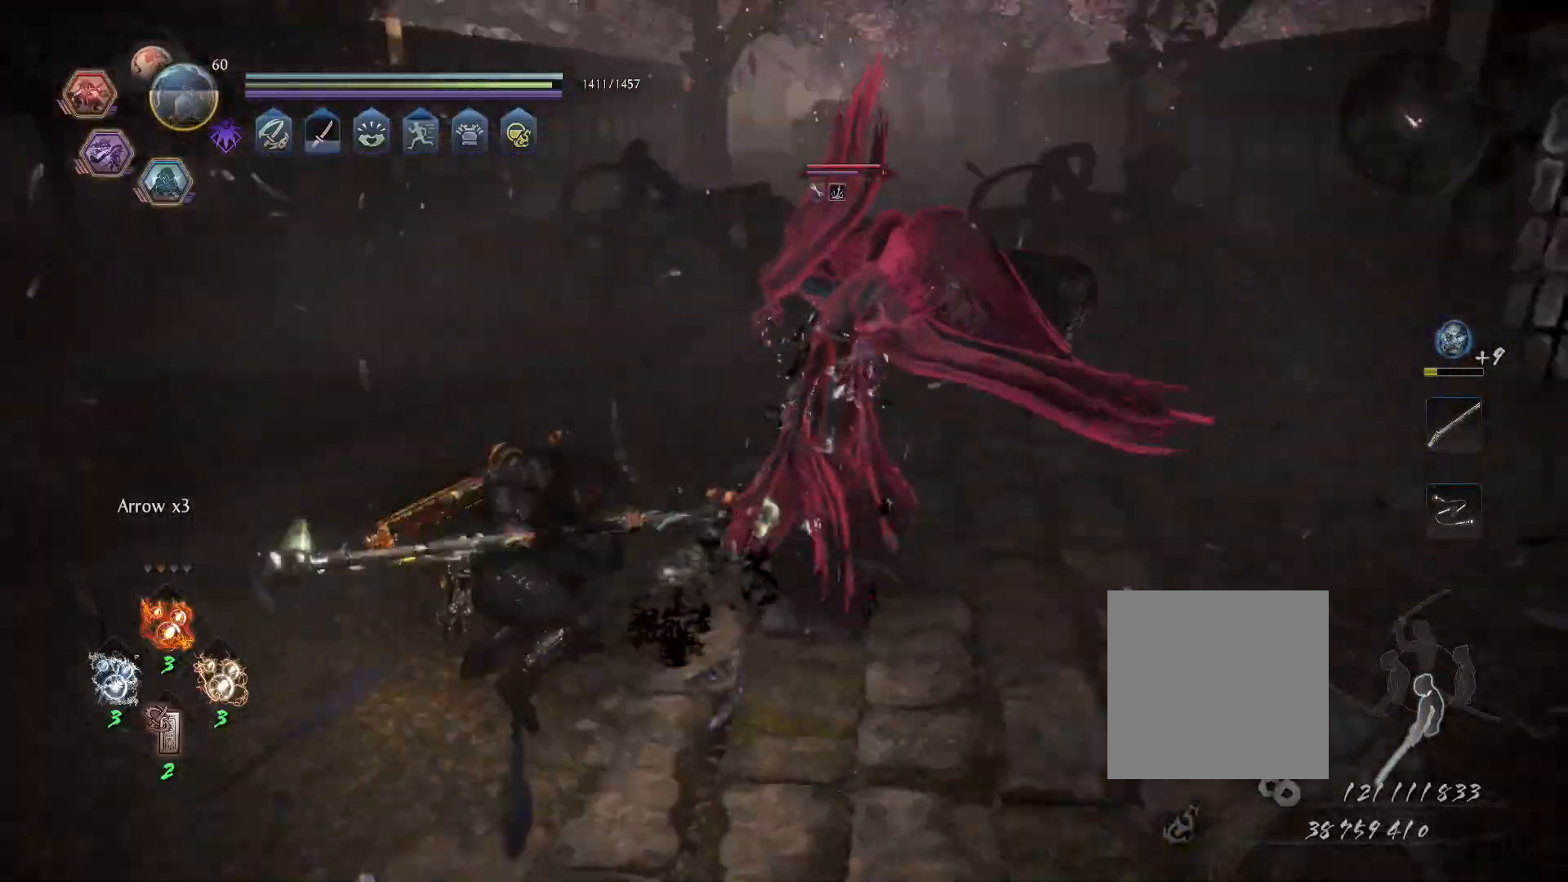
{"dt_ms": 500, "buttons": ["SQUARE", "L1"], "left_stick": "center", "right_stick": "center", "events": [[267, "R1", "down"], [300, "TRIANGLE", "down"], [333, "left_stick", "center"], [350, "L1", "down"], [383, "TRIANGLE", "up"], [400, "R1", "up"], [483, "SQUARE", "down"]]}
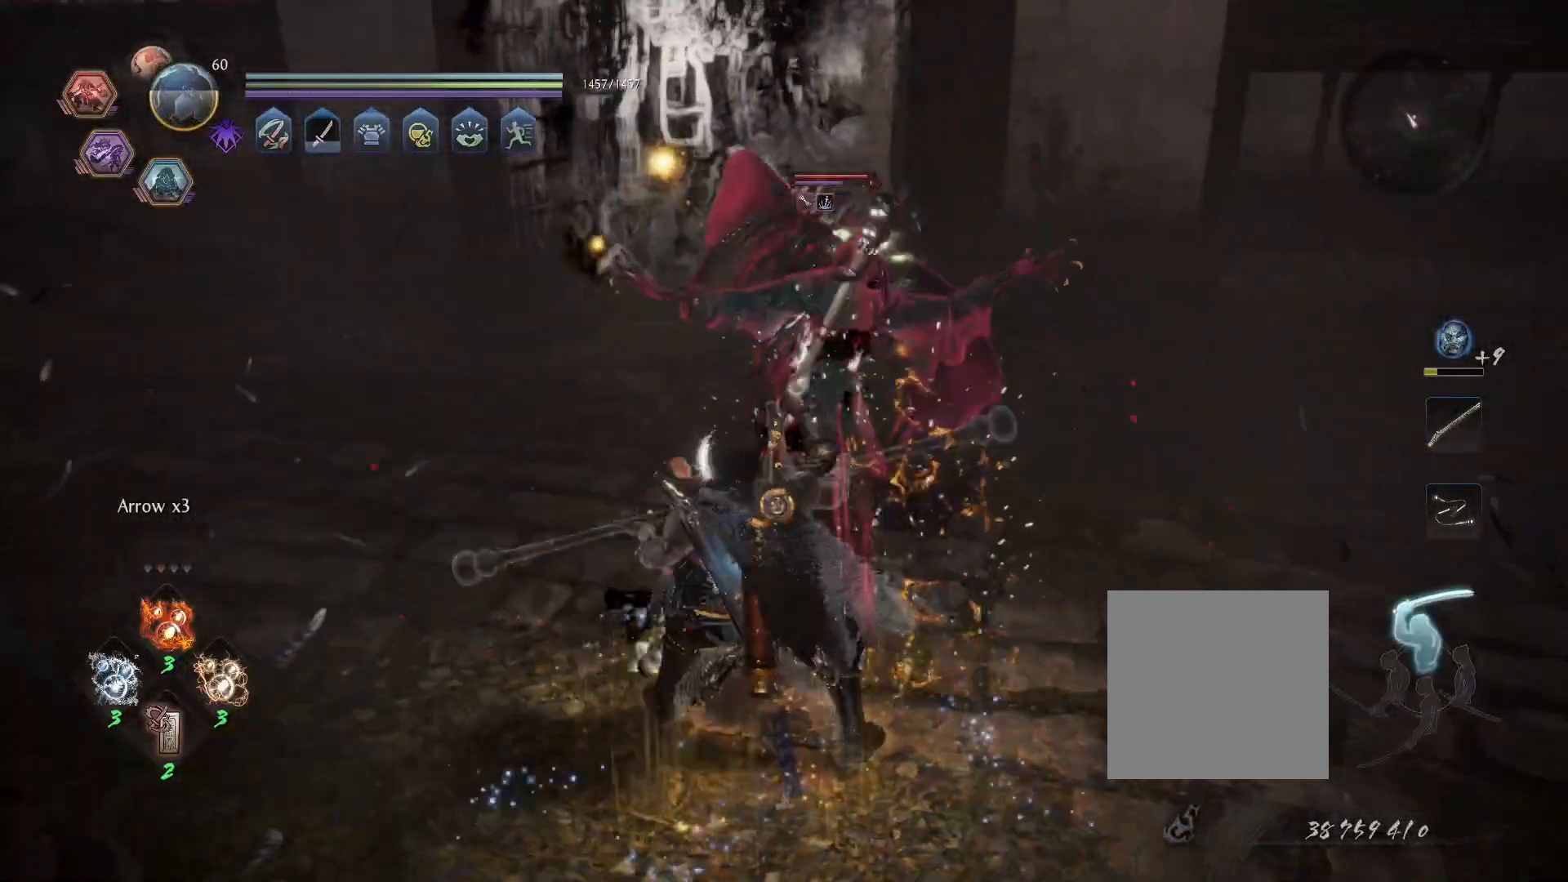
{"dt_ms": 500, "buttons": ["SQUARE", "L1"], "left_stick": "center", "right_stick": "center", "events": []}
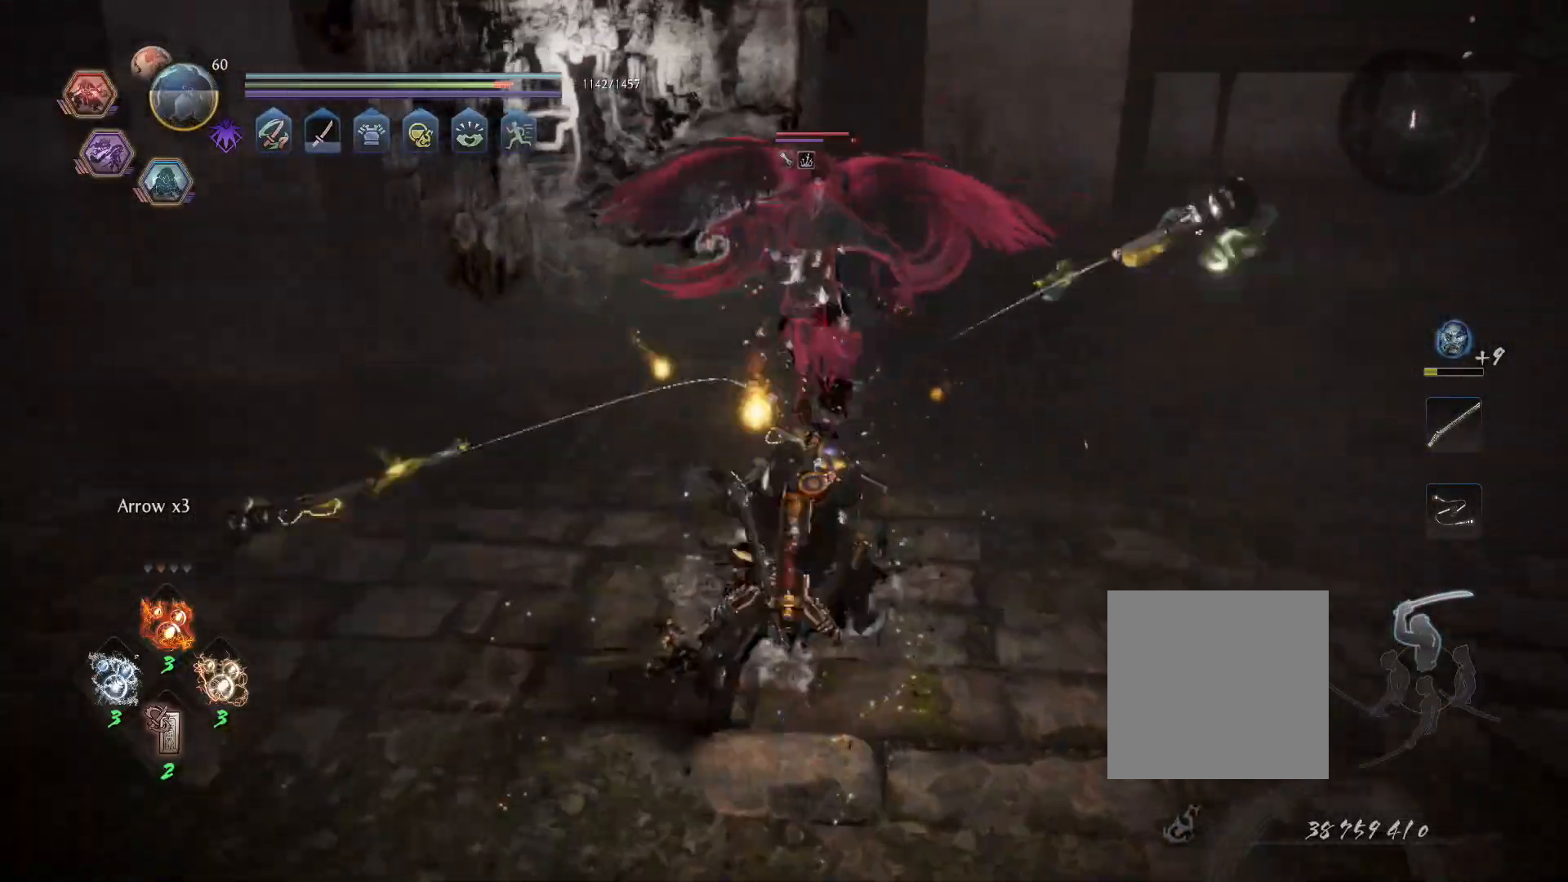
{"dt_ms": 500, "buttons": [], "left_stick": "center", "right_stick": "center", "events": [[283, "L1", "up"], [283, "SQUARE", "up"]]}
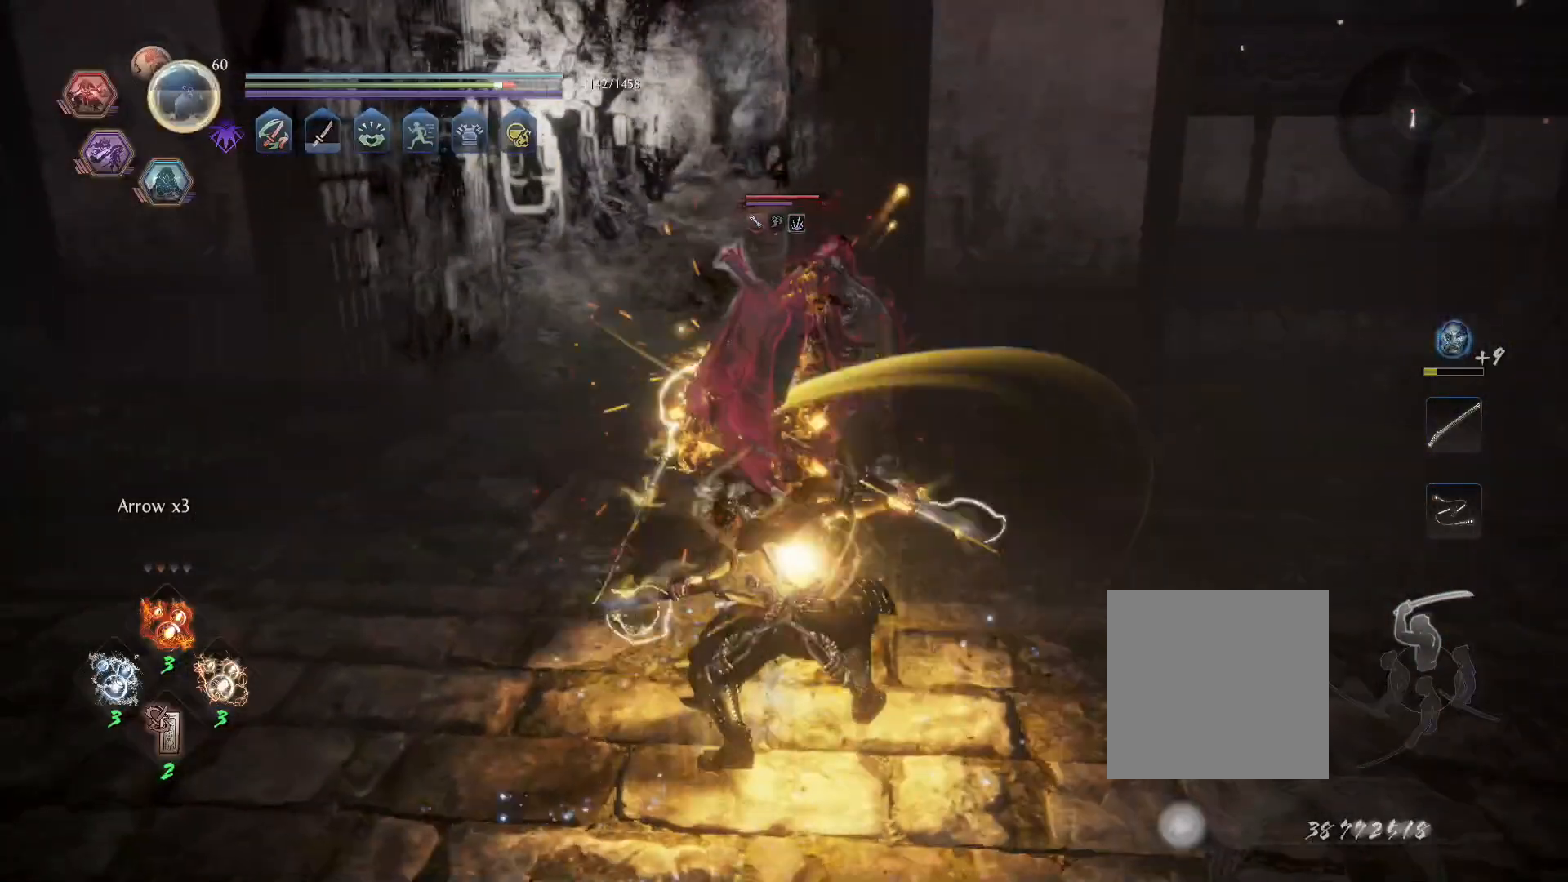
{"dt_ms": 500, "buttons": [], "left_stick": "right", "right_stick": "center", "events": [[67, "R1", "down"], [67, "left_stick", "right"], [100, "L1", "down"], [100, "TRIANGLE", "down"], [117, "SQUARE", "down"], [150, "CROSS", "down"], [167, "TRIANGLE", "up"], [183, "SQUARE", "up"], [200, "R1", "up"], [233, "CROSS", "up"], [283, "CROSS", "down"], [383, "CROSS", "up"], [417, "L1", "up"]]}
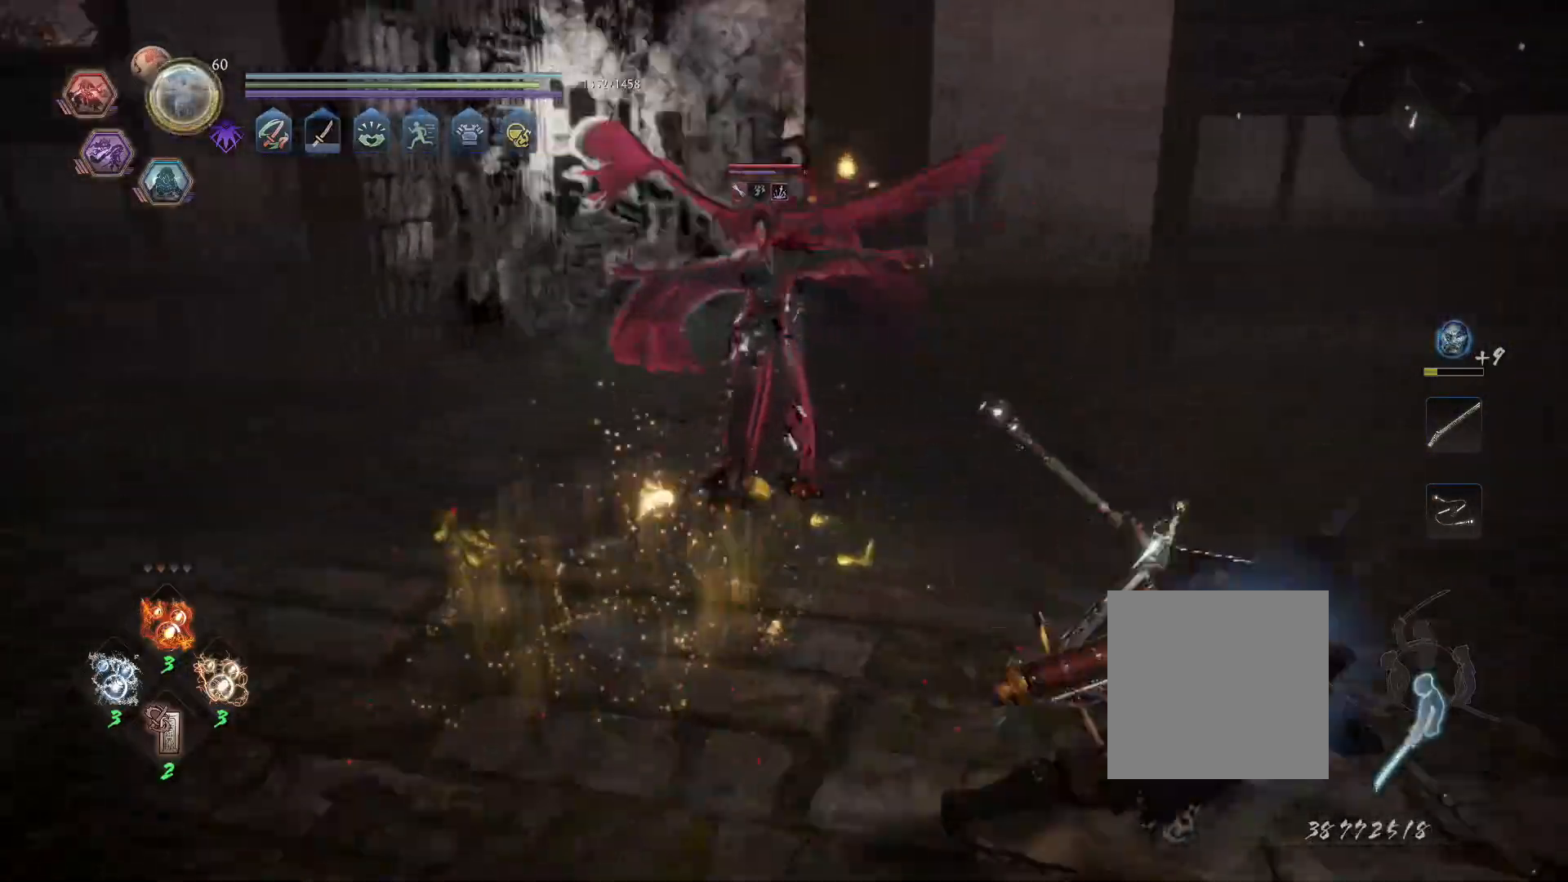
{"dt_ms": 500, "buttons": ["SQUARE"], "left_stick": "up", "right_stick": "center", "events": [[117, "left_stick", "up-right"], [200, "L1", "down"], [217, "left_stick", "up"], [333, "CROSS", "down"], [417, "CROSS", "up"], [483, "L1", "up"], [500, "SQUARE", "down"]]}
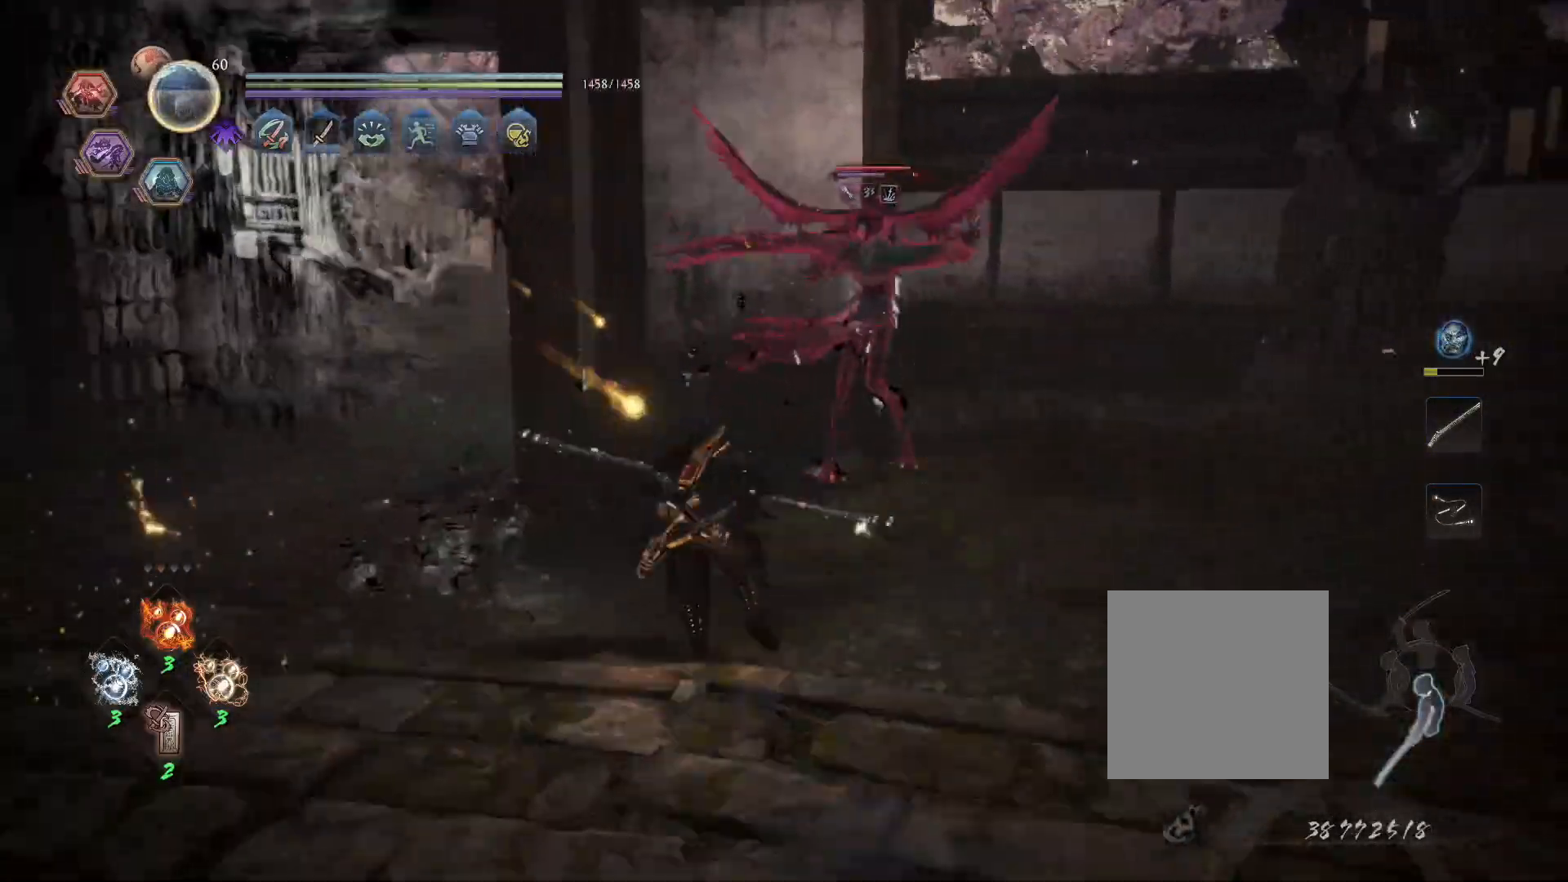
{"dt_ms": 500, "buttons": ["L1", "R1"], "left_stick": "center", "right_stick": "center"}
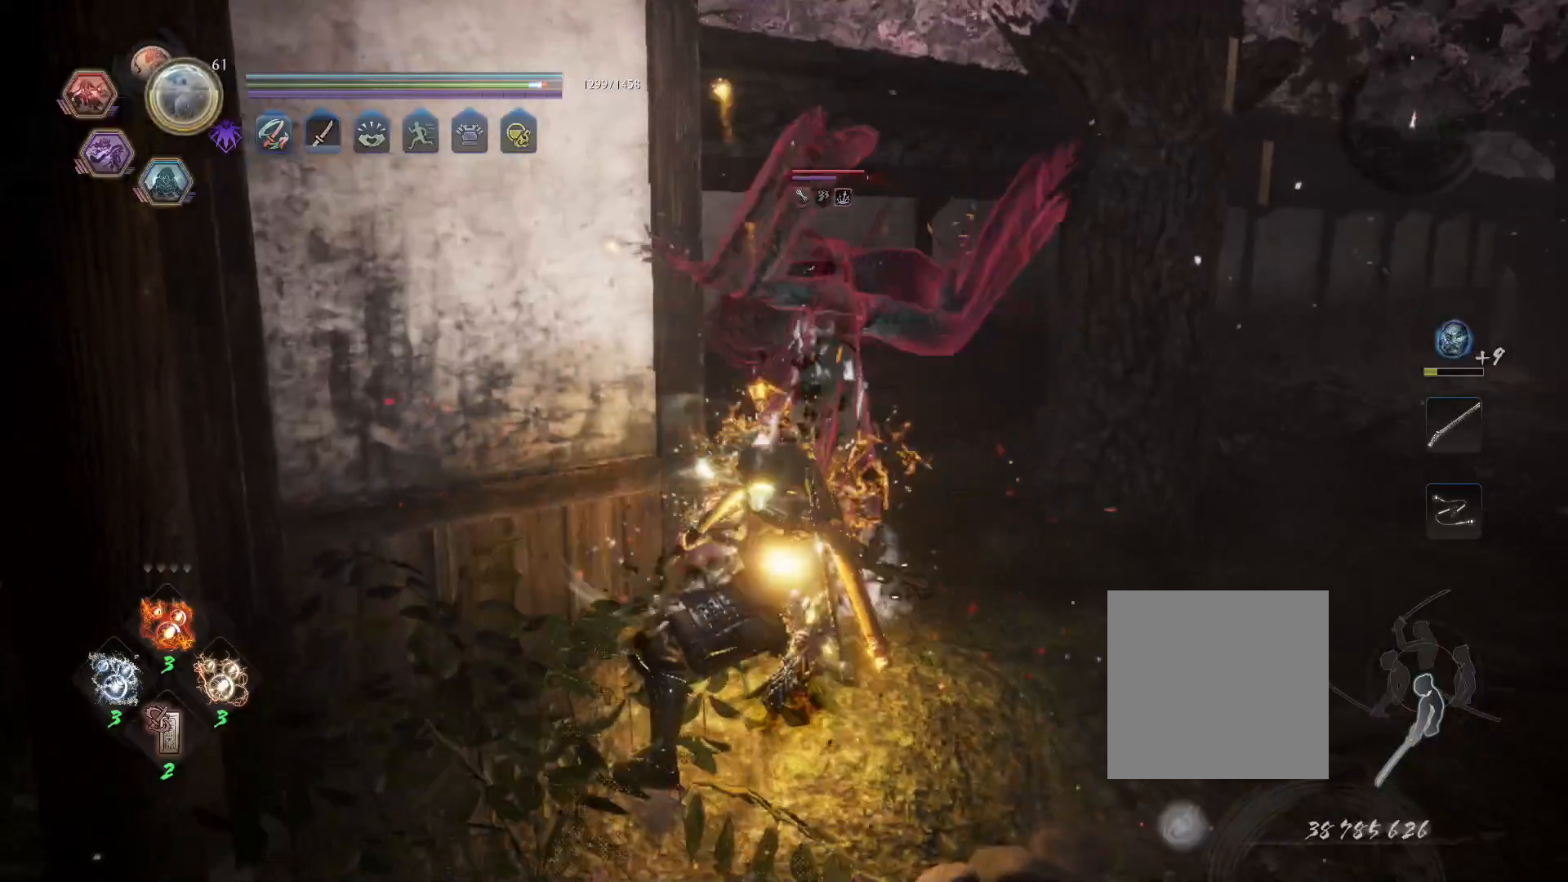
{"dt_ms": 500, "buttons": ["SQUARE", "L1"], "left_stick": "center", "right_stick": "center", "events": [[17, "TRIANGLE", "down"], [67, "TRIANGLE", "up"], [83, "R1", "up"], [117, "SQUARE", "down"]]}
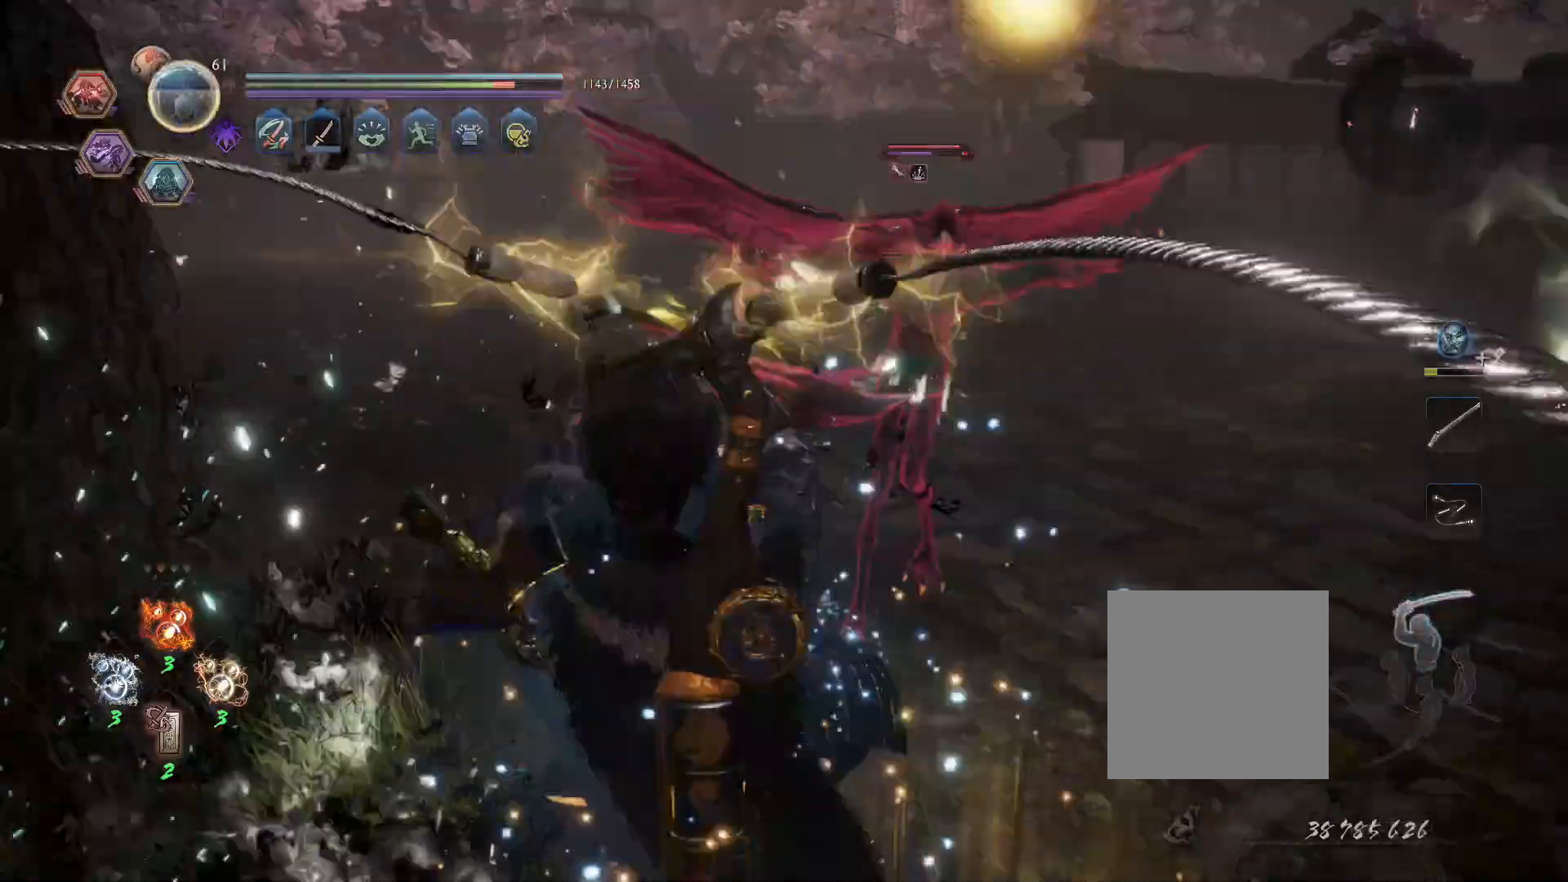
{"dt_ms": 500, "buttons": ["SQUARE", "L1"], "left_stick": "center", "right_stick": "center", "events": []}
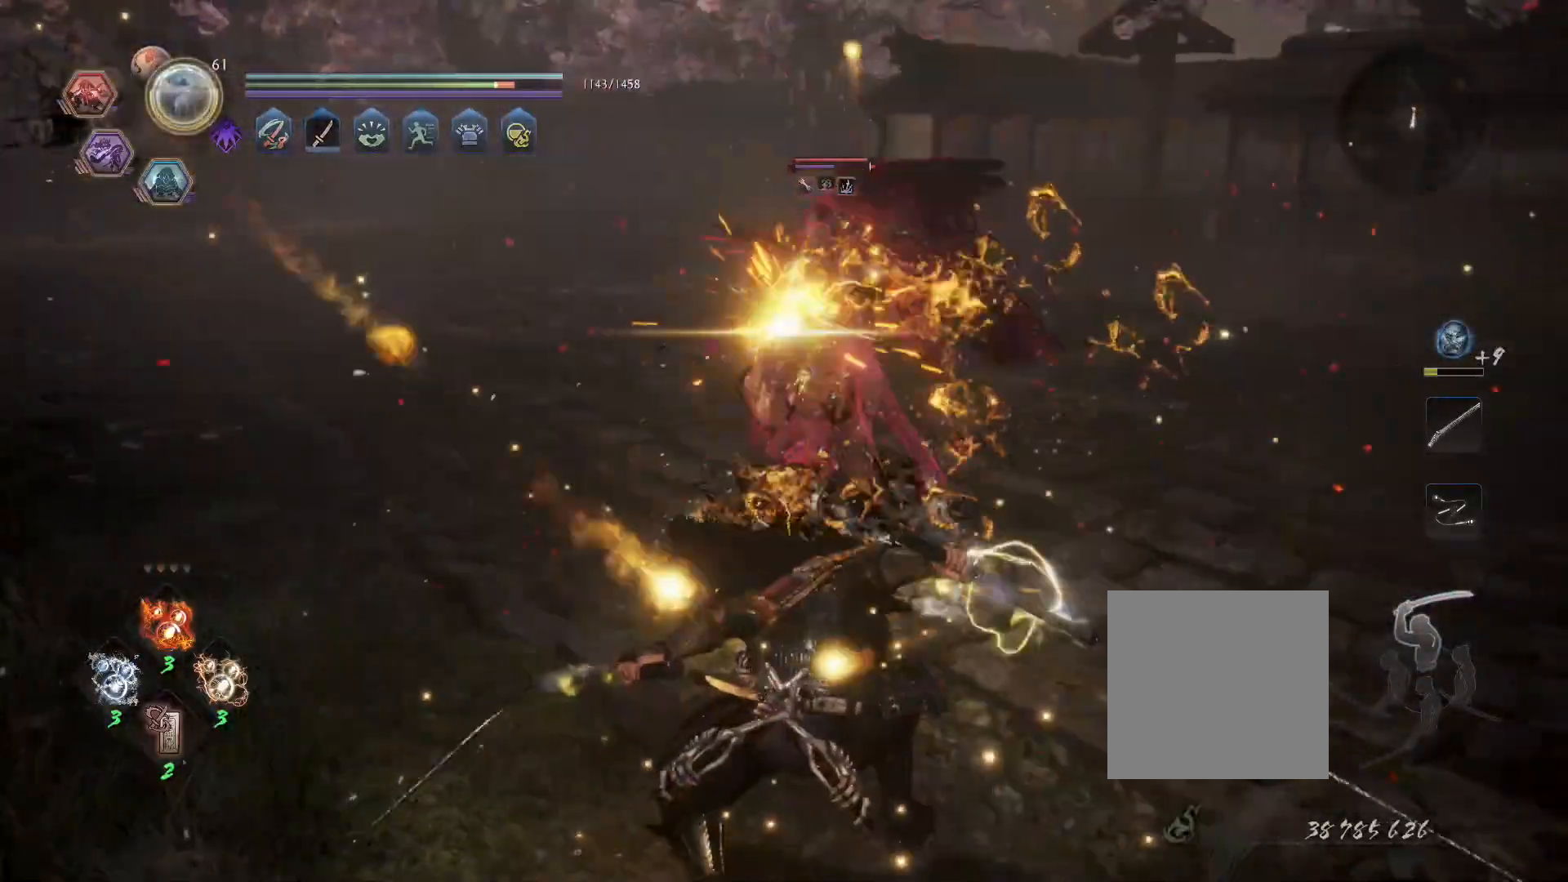
{"dt_ms": 500, "buttons": ["CROSS", "L1"], "left_stick": "up-left", "right_stick": "center", "events": [[17, "L1", "up"], [17, "SQUARE", "up"], [250, "R1", "down"], [267, "L1", "down"], [267, "TRIANGLE", "down"], [300, "SQUARE", "down"], [300, "left_stick", "up-left"], [333, "CROSS", "down"], [333, "TRIANGLE", "up"], [350, "SQUARE", "up"], [383, "R1", "up"], [400, "CROSS", "up"], [450, "CROSS", "down"]]}
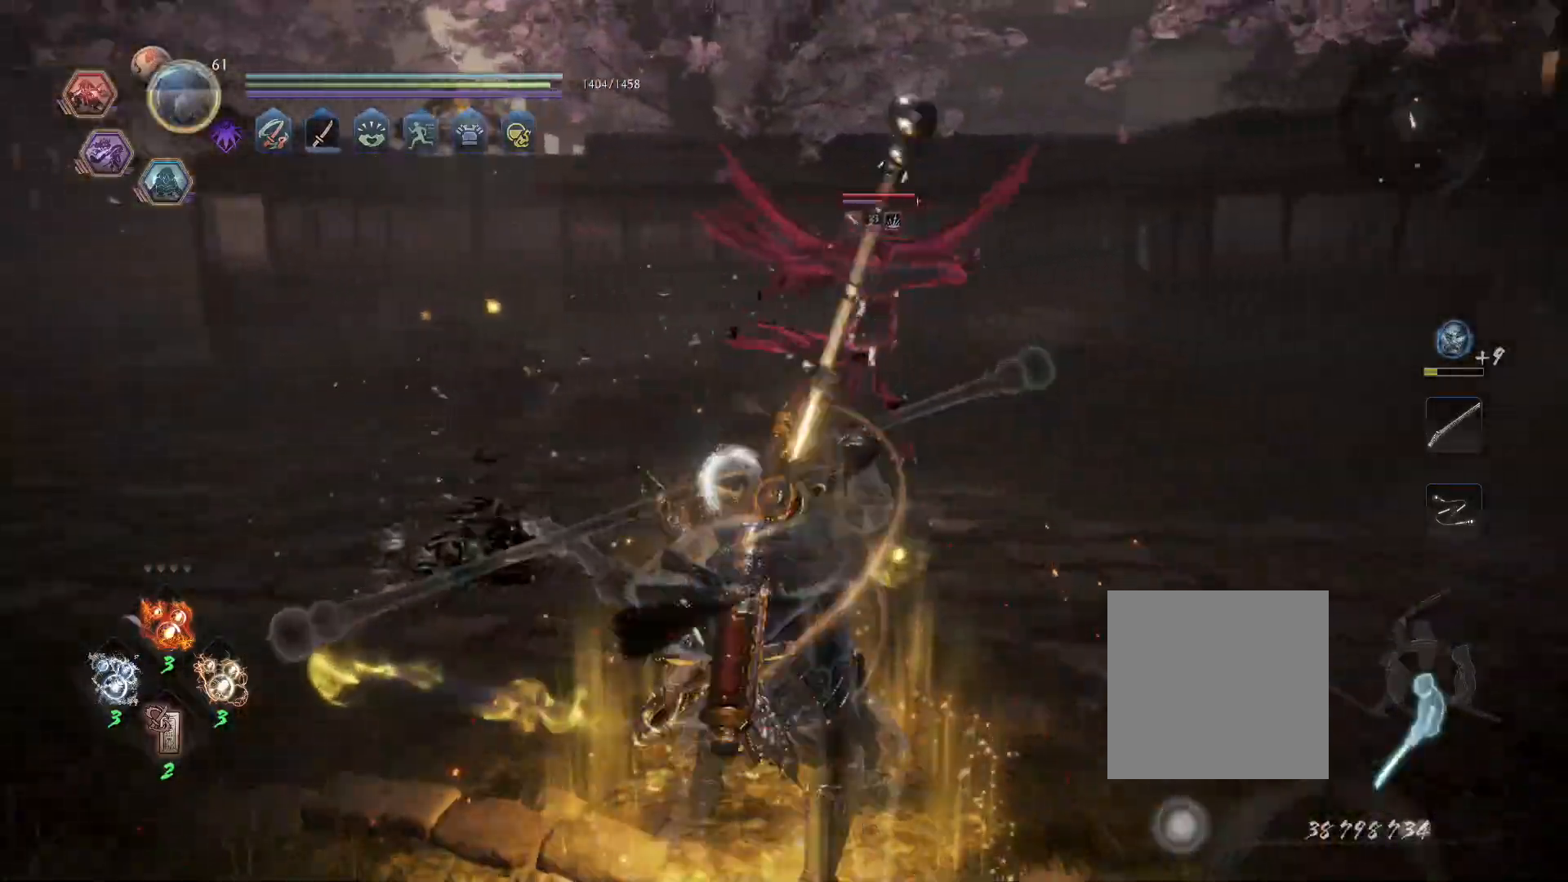
{"dt_ms": 500, "buttons": [], "left_stick": "down-left", "right_stick": "center", "events": [[50, "CROSS", "up"], [100, "L1", "up"], [150, "SQUARE", "down"], [183, "left_stick", "down-left"], [283, "SQUARE", "up"]]}
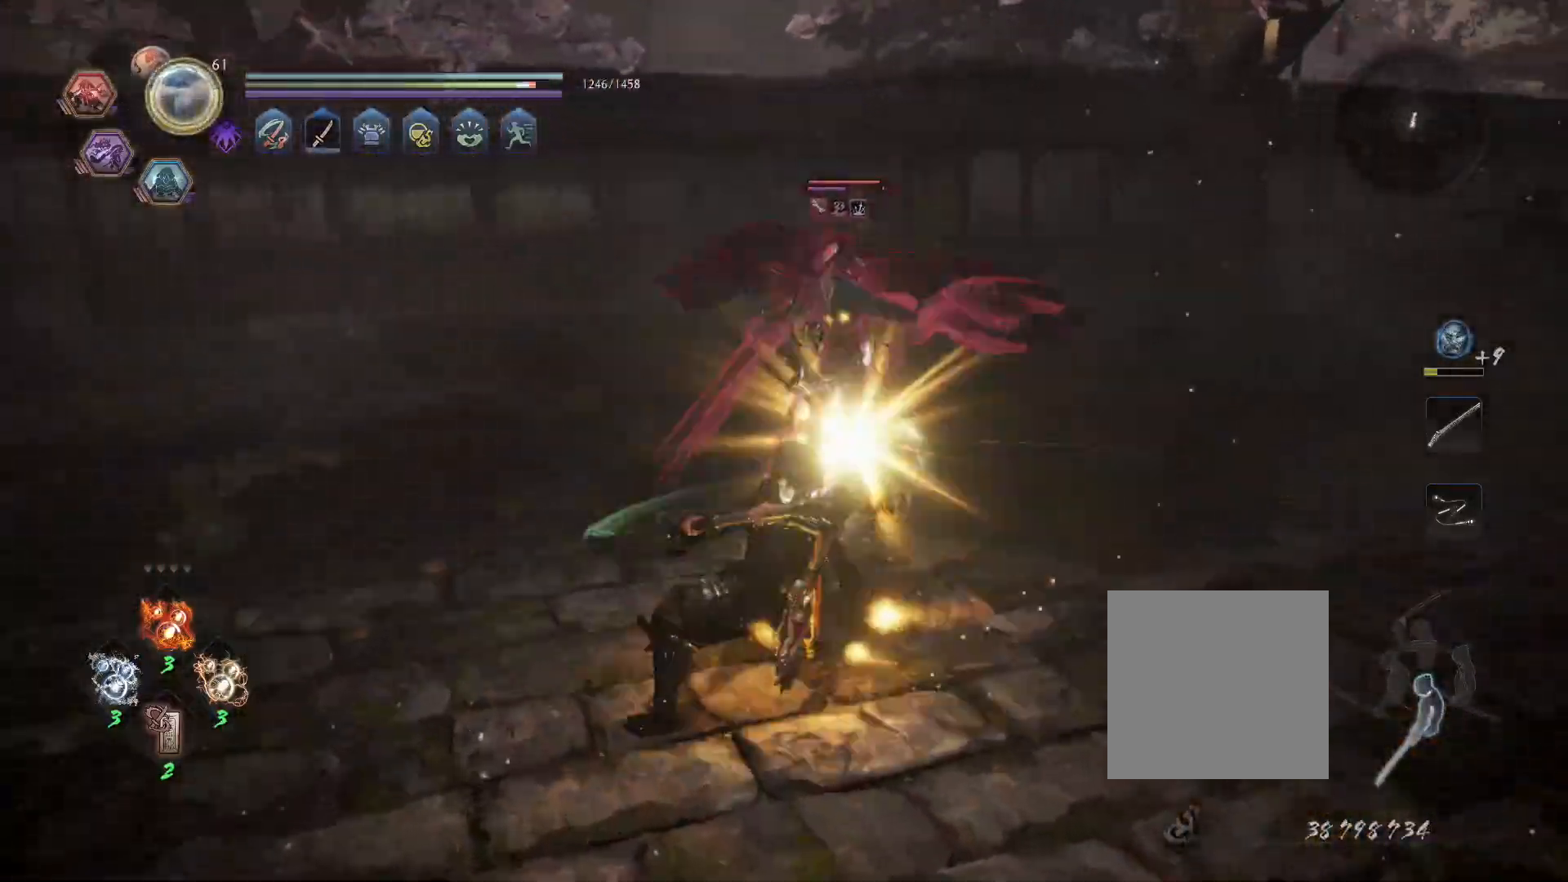
{"dt_ms": 500, "buttons": [], "left_stick": "center", "right_stick": "center", "events": [[67, "left_stick", "up-left"], [133, "CROSS", "down"], [217, "CROSS", "up"], [283, "left_stick", "center"], [300, "SQUARE", "down"], [400, "SQUARE", "up"]]}
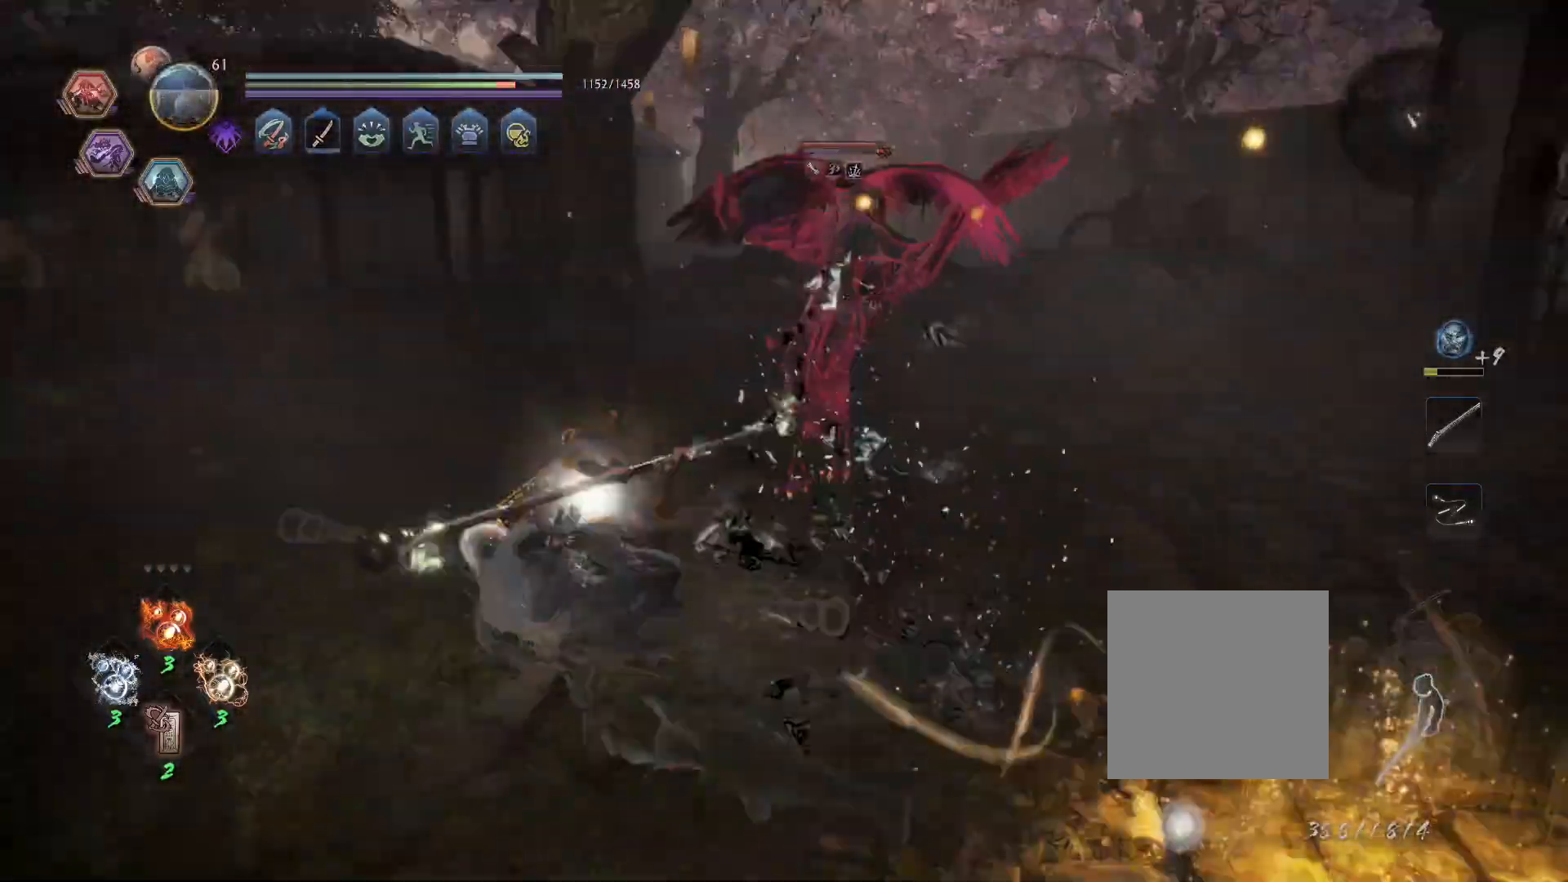
{"dt_ms": 500, "buttons": [], "left_stick": "up", "right_stick": "center", "events": [[300, "left_stick", "up"], [333, "CROSS", "down"], [433, "CROSS", "up"]]}
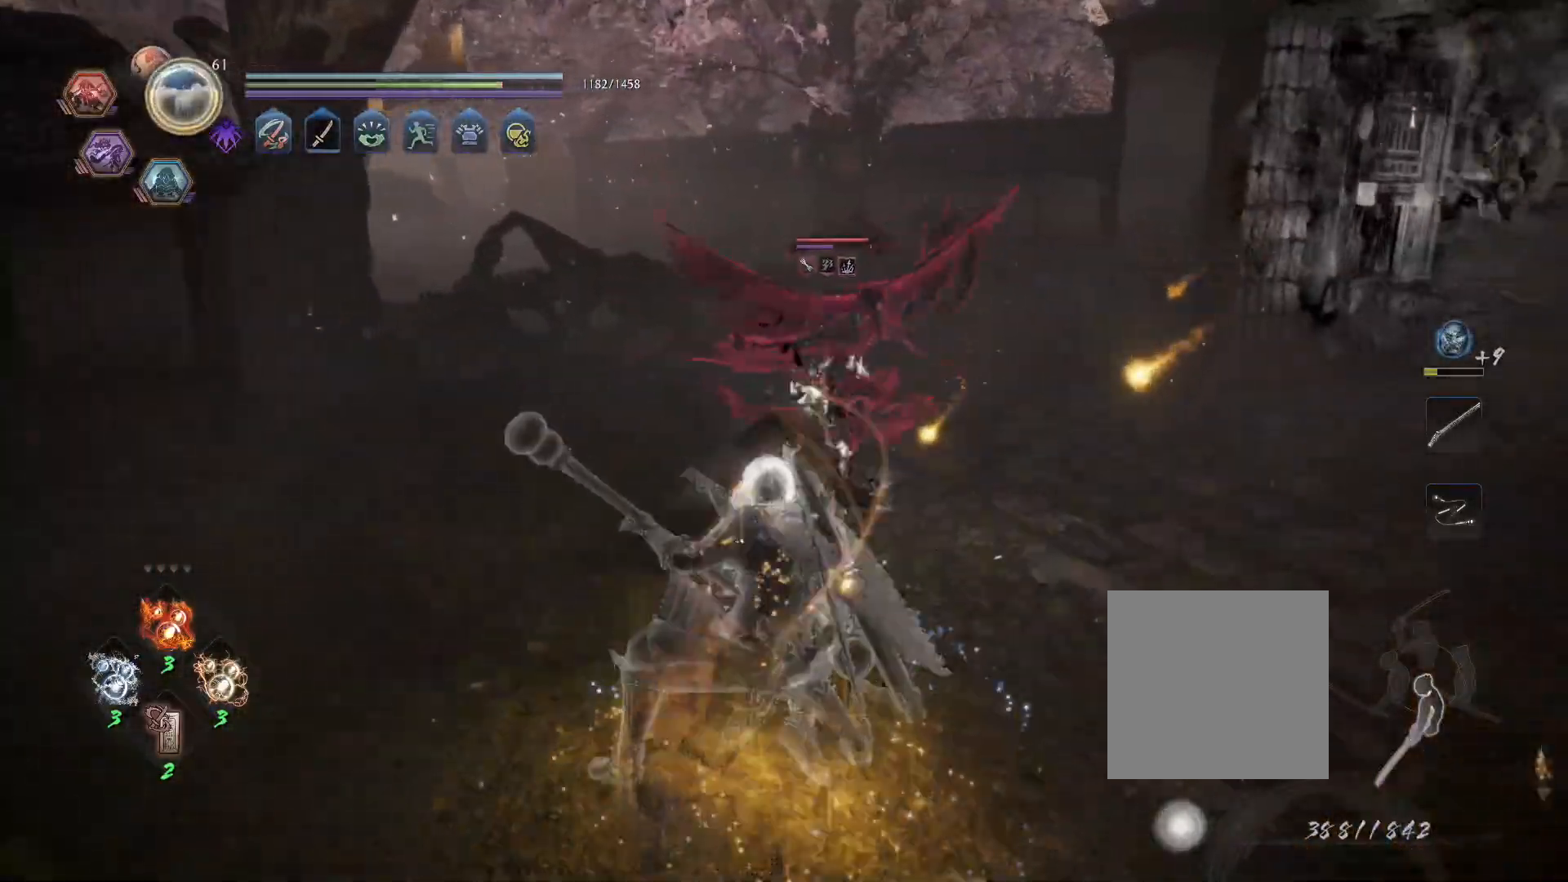
{"dt_ms": 500, "buttons": [], "left_stick": "up", "right_stick": "center", "events": [[17, "SQUARE", "down"], [100, "SQUARE", "up"]]}
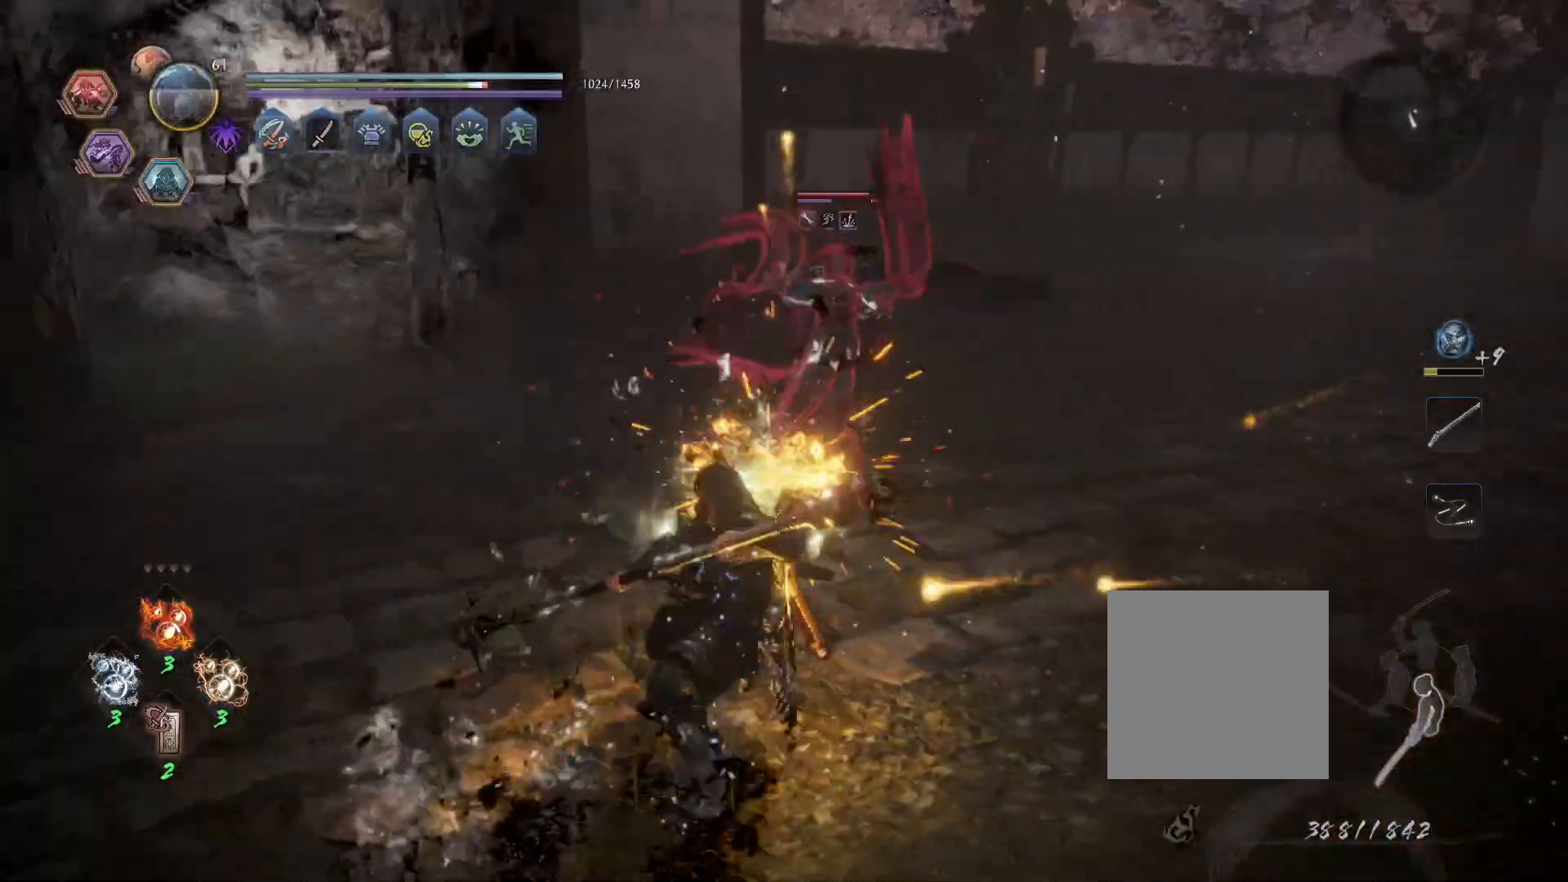
{"dt_ms": 500, "buttons": ["SQUARE"], "left_stick": "center", "right_stick": "center", "events": [[17, "left_stick", "up-right"], [133, "CROSS", "down"], [217, "CROSS", "up"], [300, "left_stick", "center"], [450, "SQUARE", "down"]]}
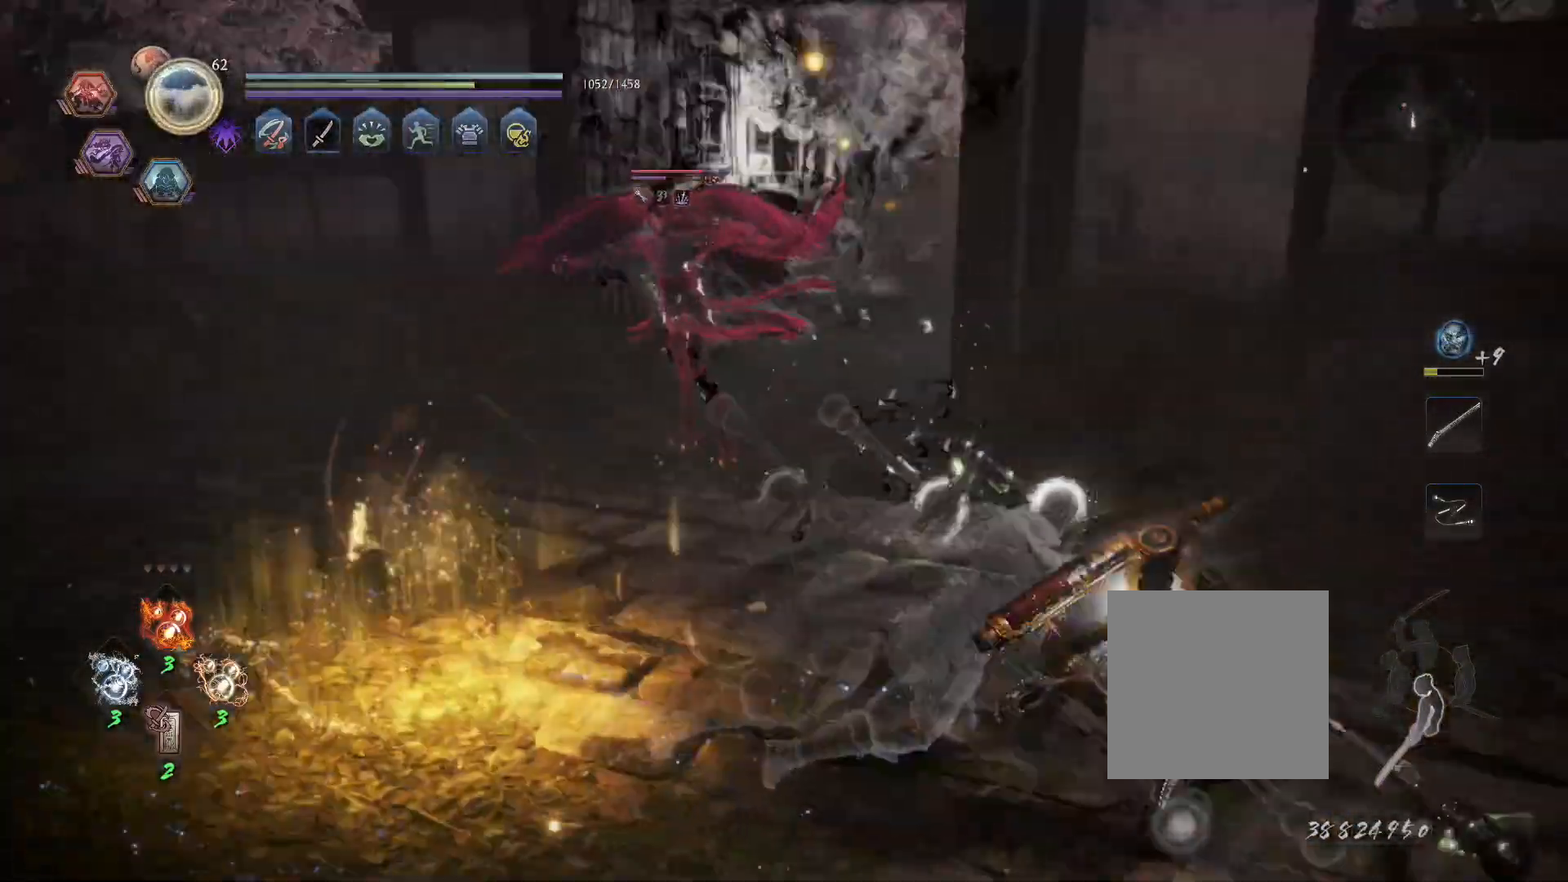
{"dt_ms": 500, "buttons": [], "left_stick": "left", "right_stick": "center", "events": [[33, "SQUARE", "up"], [483, "left_stick", "left"]]}
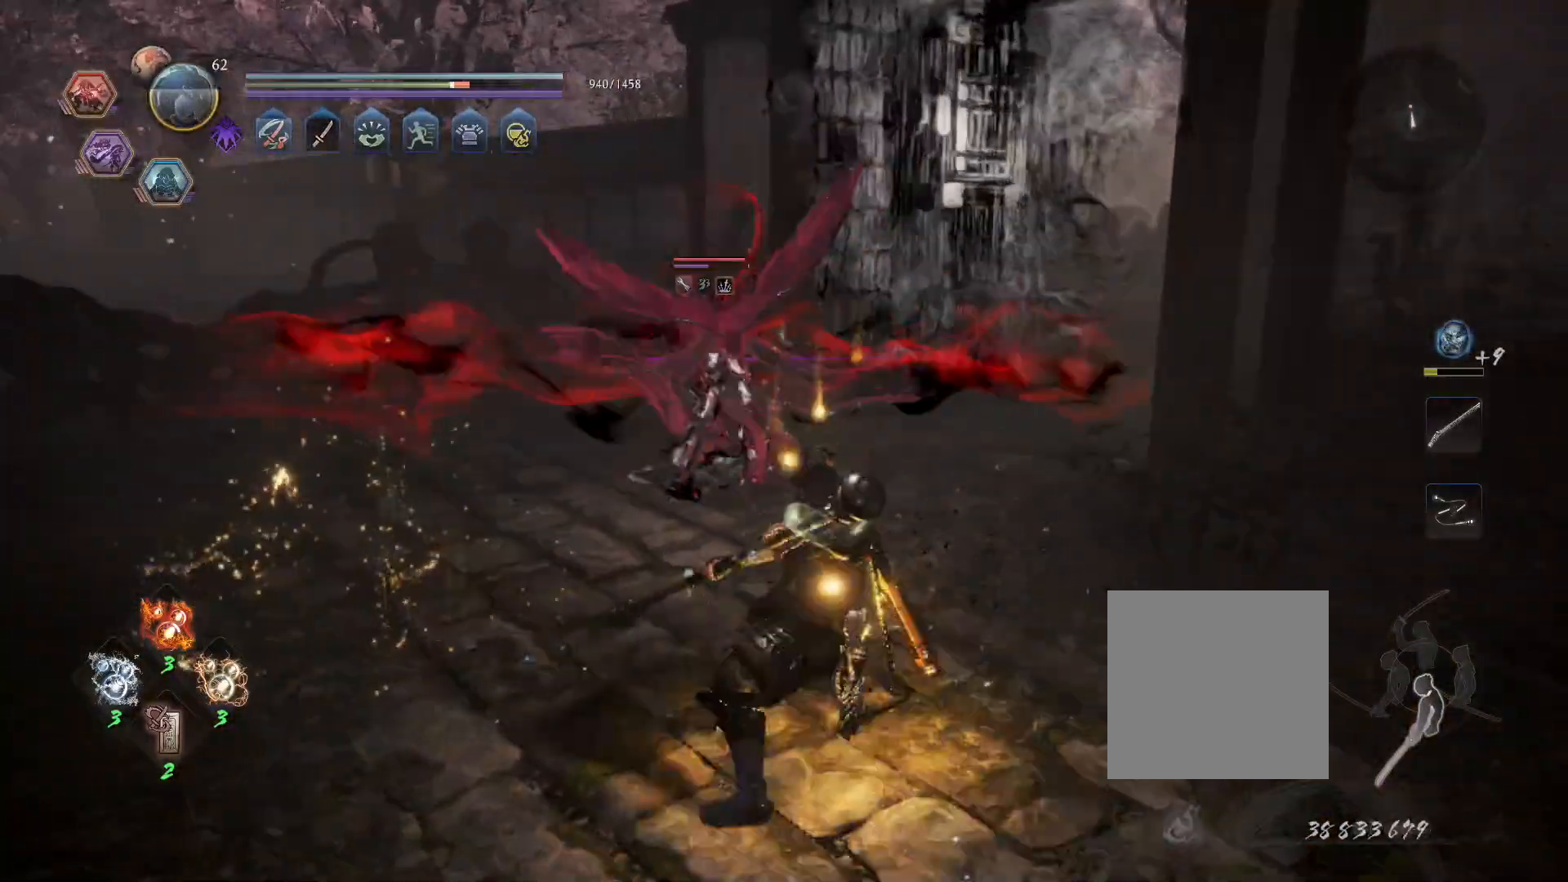
{"dt_ms": 500, "buttons": [], "left_stick": "down-left", "right_stick": "center", "events": [[33, "CROSS", "down"], [150, "CROSS", "up"], [300, "left_stick", "down-left"]]}
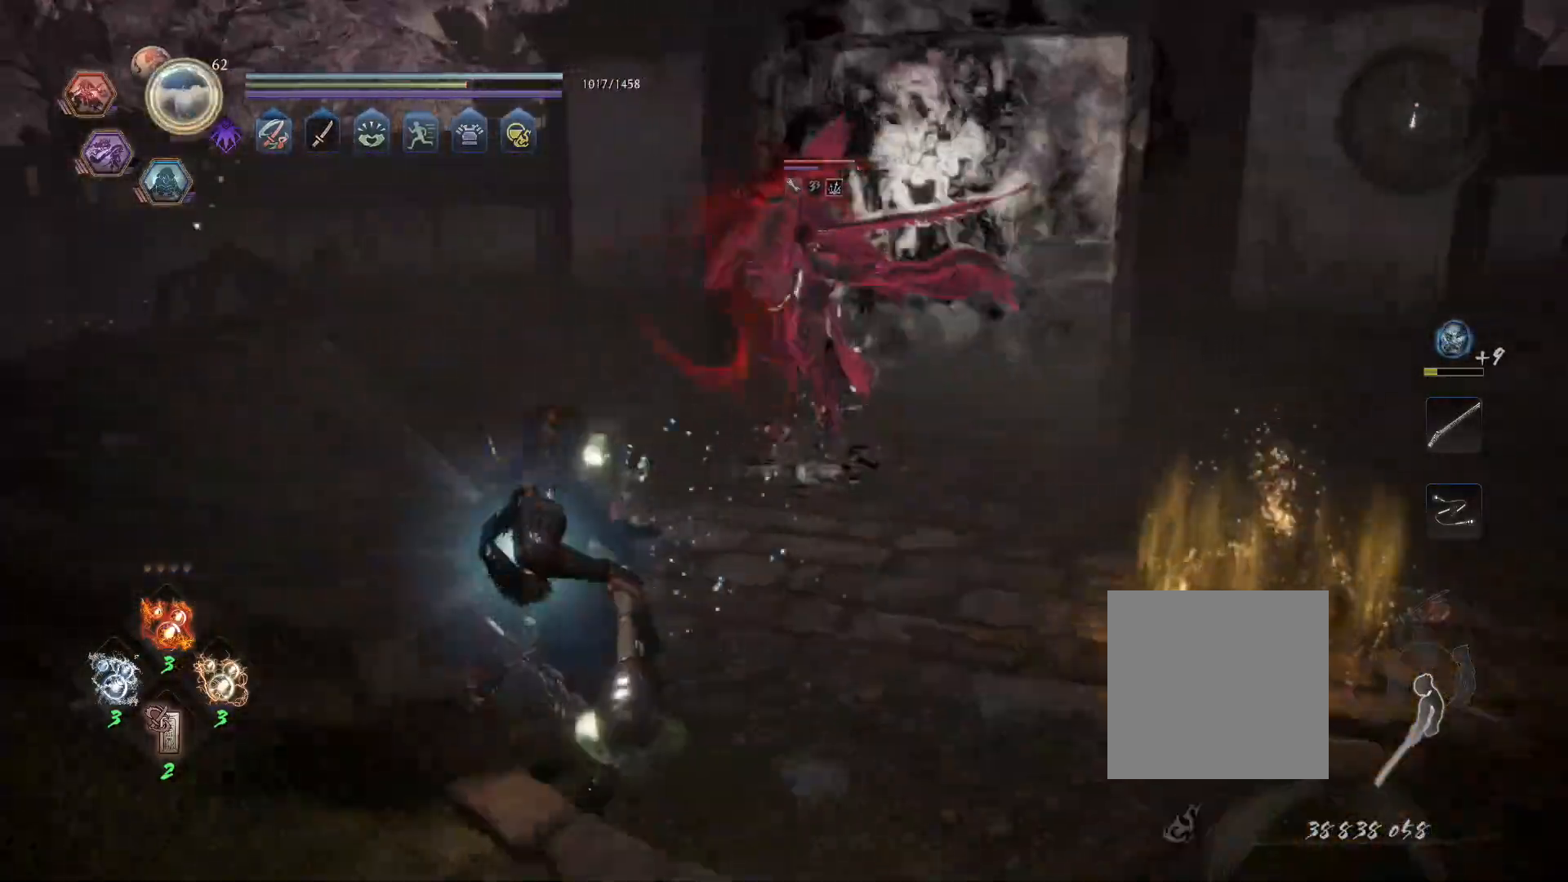
{"dt_ms": 500, "buttons": ["L1", "R2"], "left_stick": "up", "right_stick": "center", "events": [[133, "left_stick", "down-right"], [250, "left_stick", "up-right"], [433, "L1", "down"], [433, "left_stick", "up"], [483, "R2", "down"]]}
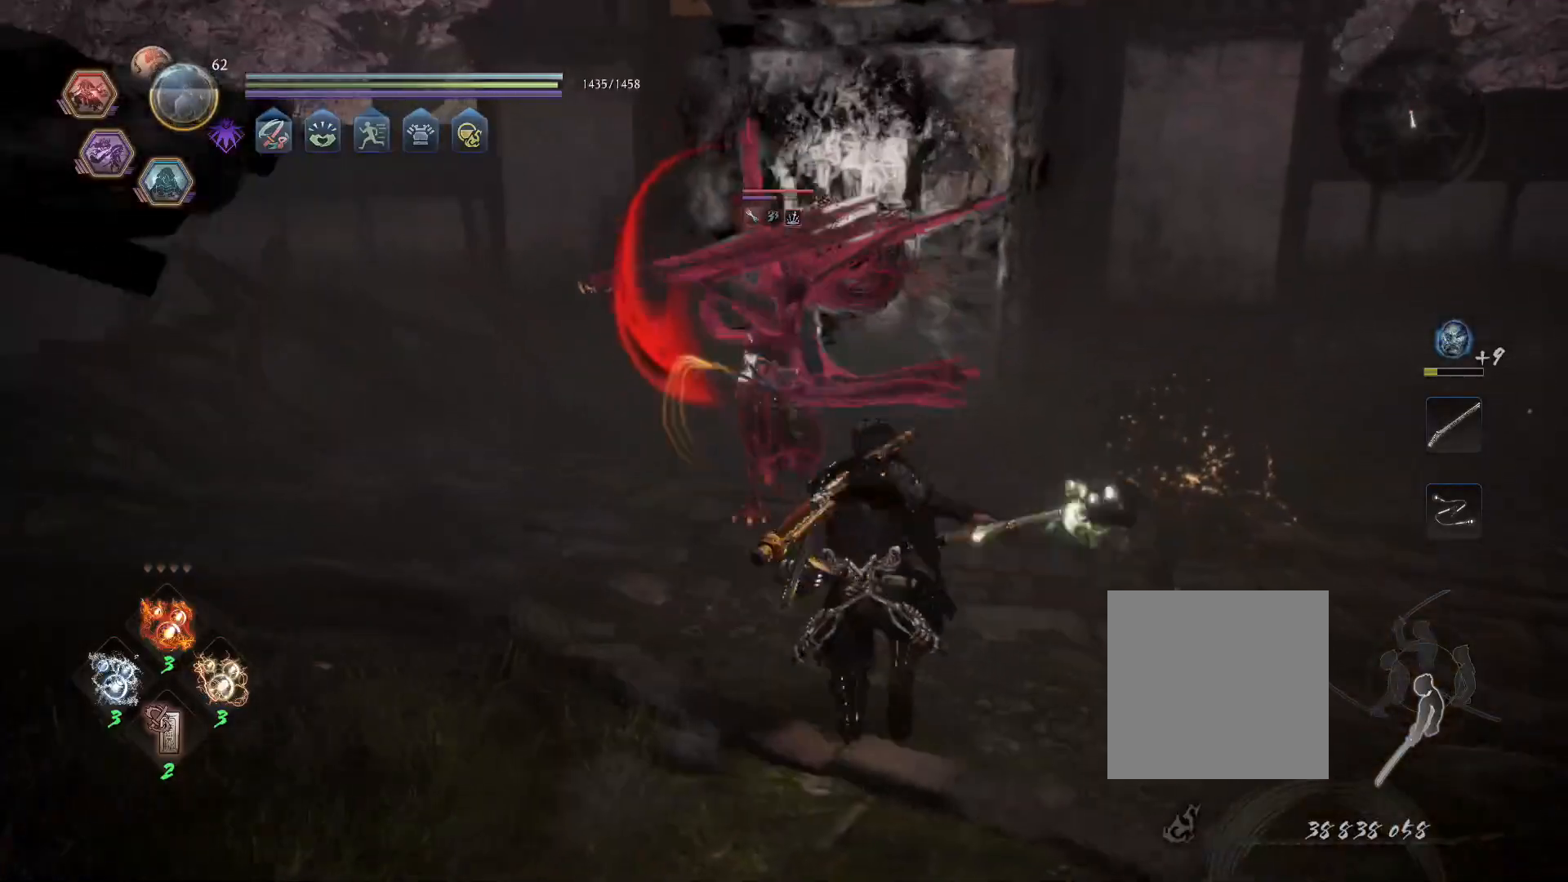
{"dt_ms": 500, "buttons": ["TRIANGLE", "R1"], "left_stick": "center", "right_stick": "center", "events": [[33, "CIRCLE", "down"], [150, "CIRCLE", "up"], [167, "R2", "up"], [300, "L1", "up"], [433, "R1", "down"], [433, "left_stick", "center"], [500, "TRIANGLE", "down"]]}
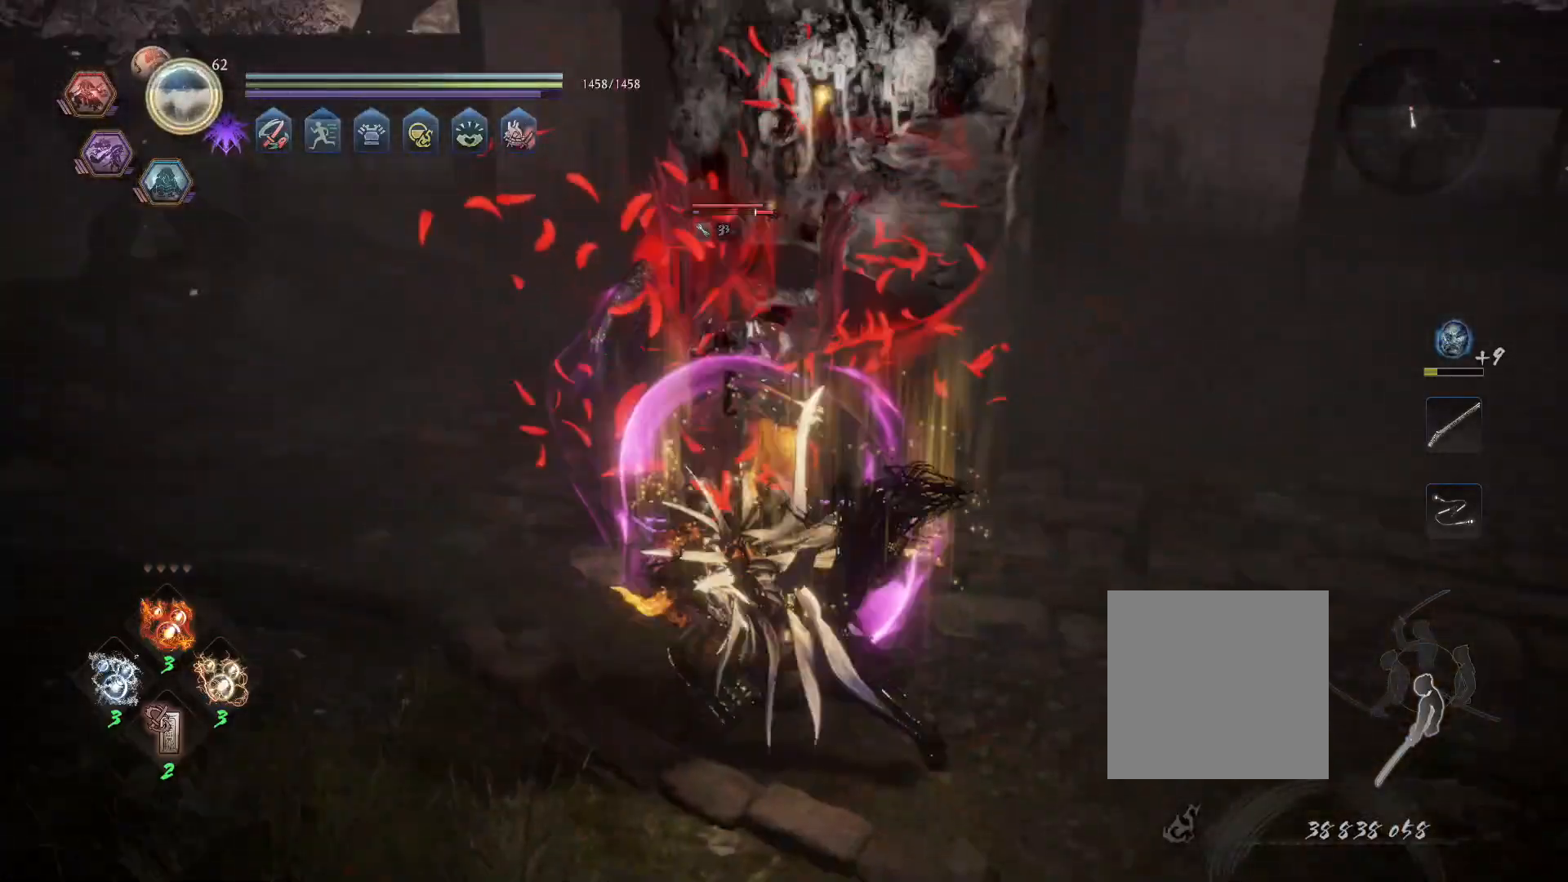
{"dt_ms": 500, "buttons": ["SQUARE", "L1"], "left_stick": "center", "right_stick": "center", "events": [[67, "TRIANGLE", "up"], [83, "R1", "up"], [100, "L1", "down"], [200, "SQUARE", "down"]]}
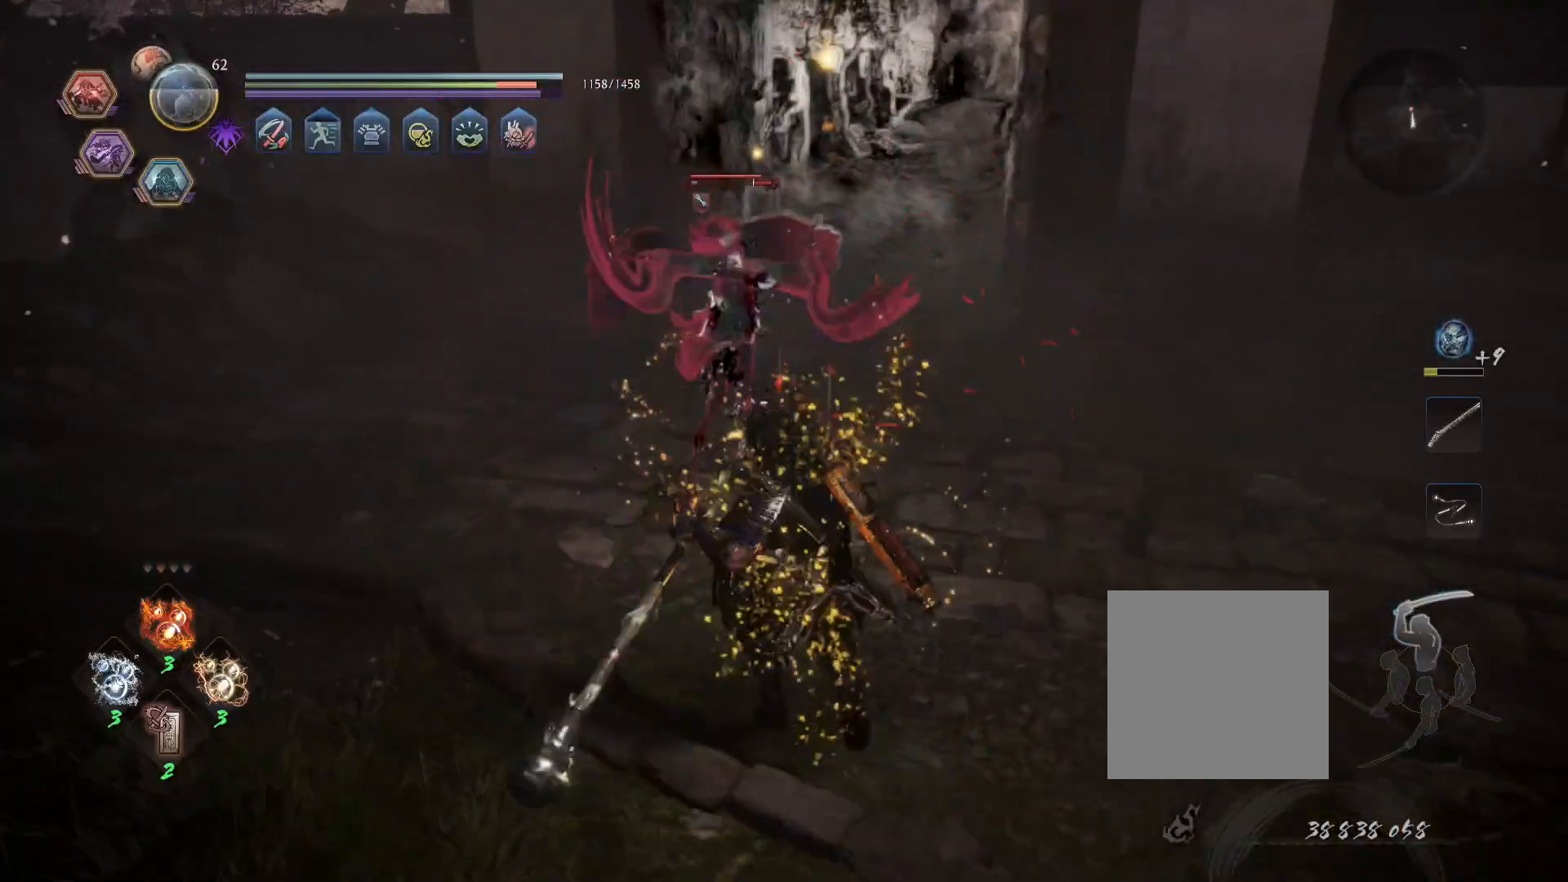
{"dt_ms": 500, "buttons": [], "left_stick": "center", "right_stick": "center", "events": [[467, "L1", "up"], [483, "SQUARE", "up"]]}
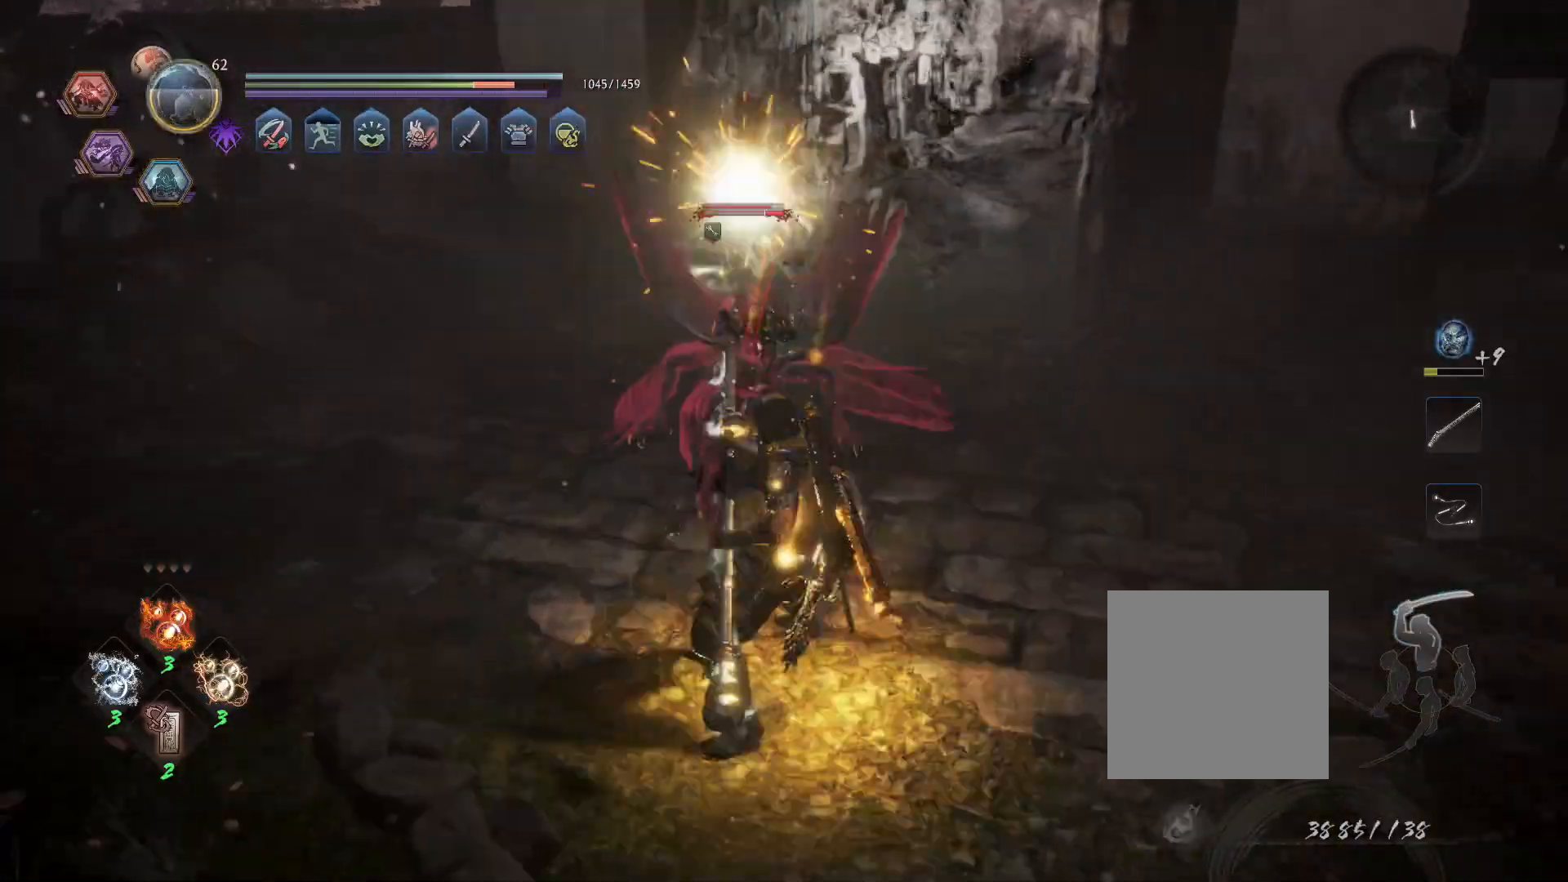
{"dt_ms": 500, "buttons": [], "left_stick": "up", "right_stick": "center", "events": [[267, "left_stick", "up-left"], [350, "SQUARE", "down"], [367, "left_stick", "up"], [467, "SQUARE", "up"]]}